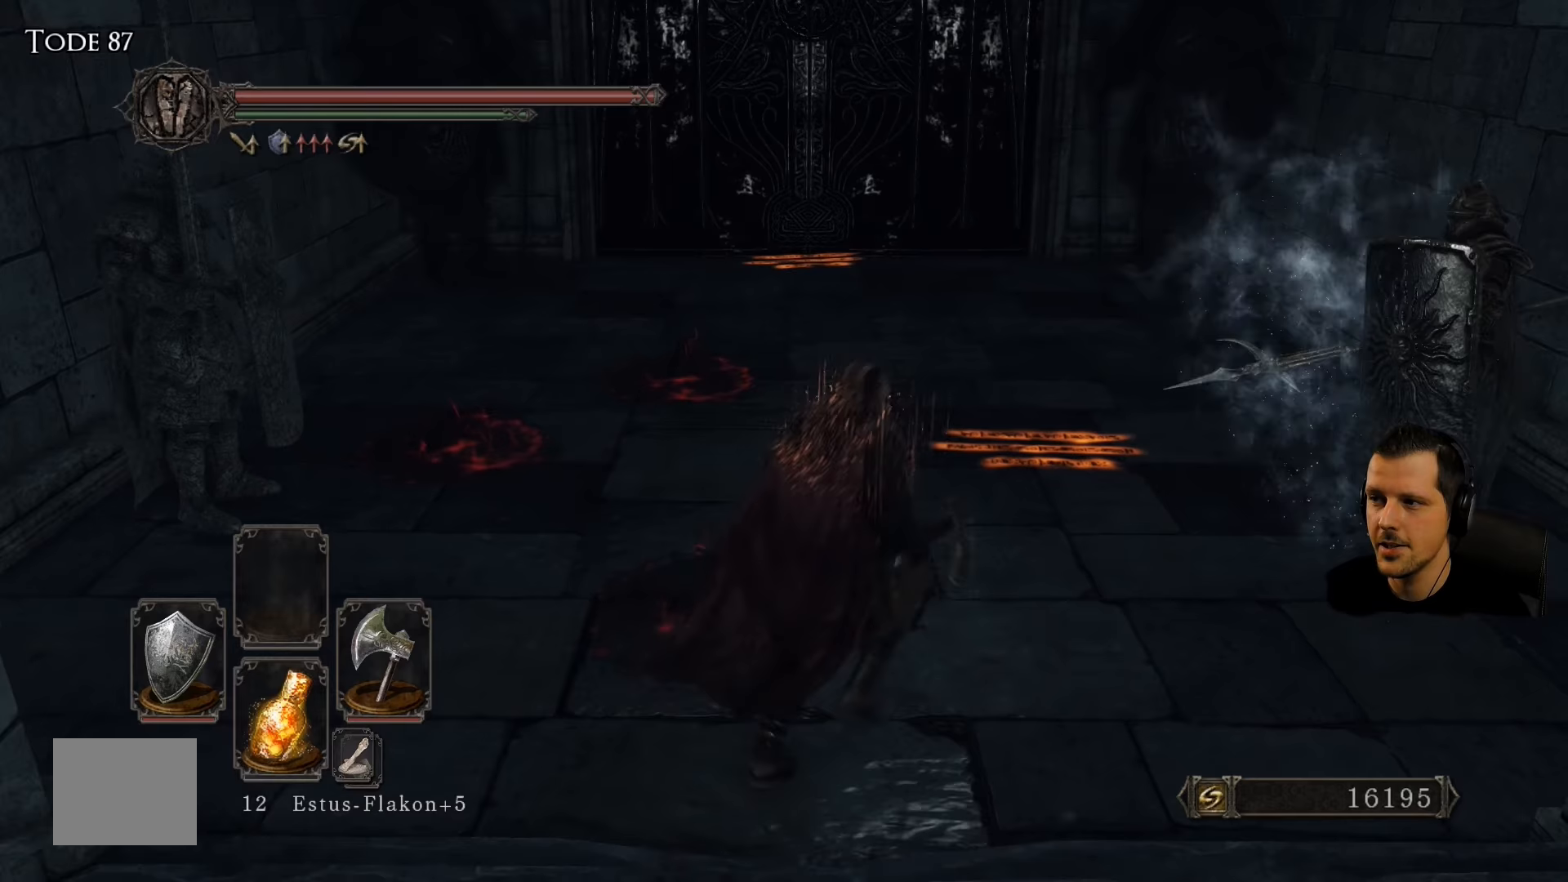
Gameplay with a controller (PlayStation layout); each line is a JSON object with the inputs held at the frame after it (dt_ms = milliseconds from this image to that frame). "events" lists button and stick changes between this image and that frame as [ms after this image, input, new state], when the widget could be followed in between. Not read: L3 R3.
{"dt_ms": 133, "buttons": ["L1"], "left_stick": "up-right", "right_stick": "center", "events": [[50, "L1", "down"]]}
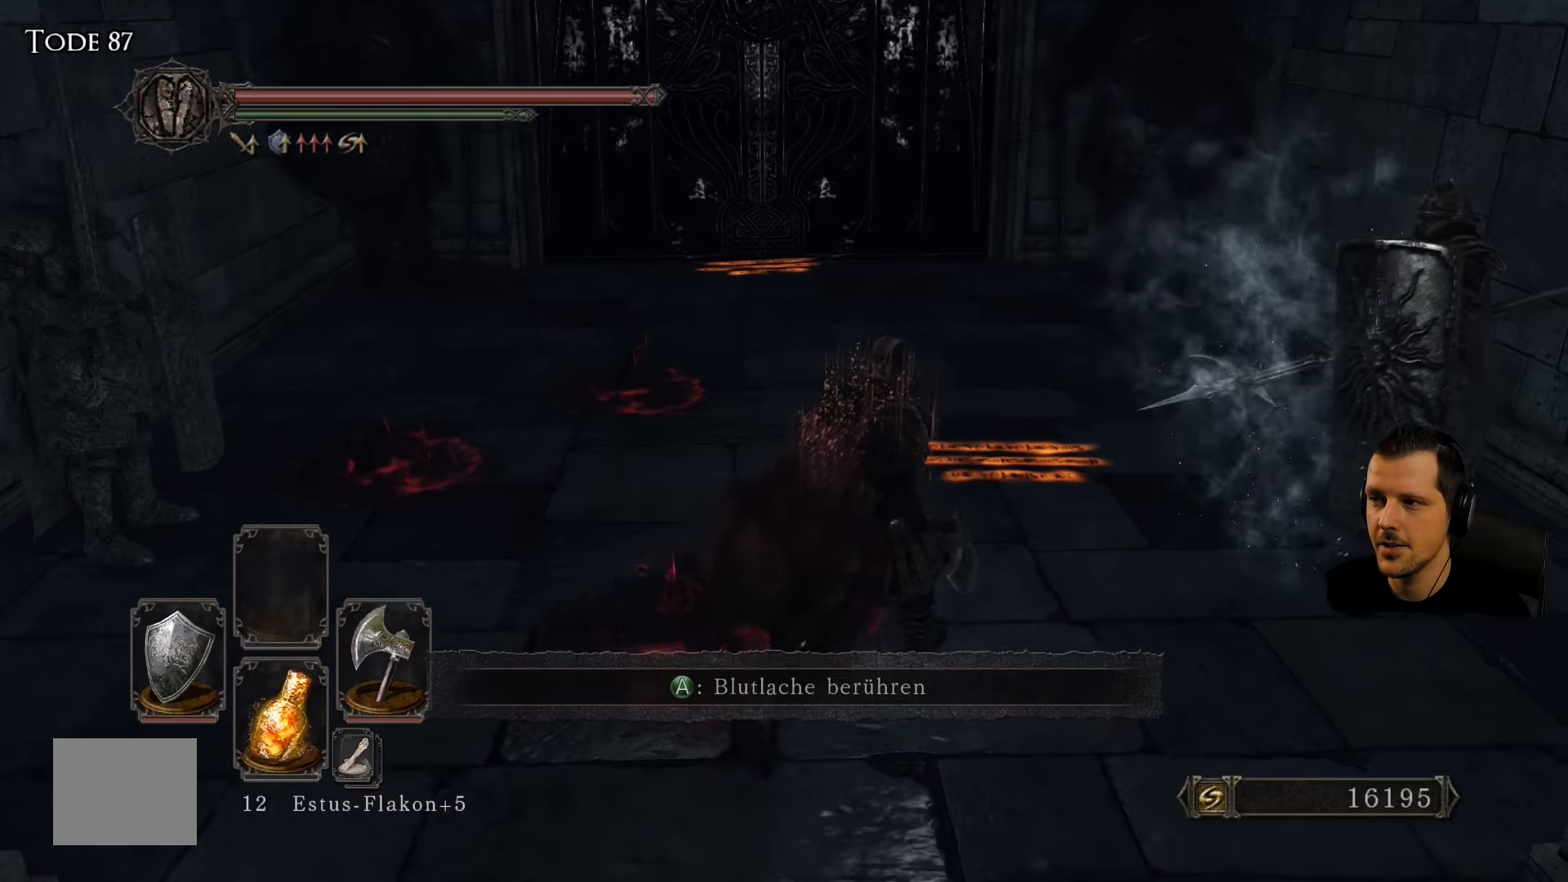
{"dt_ms": 500, "buttons": ["L1"], "left_stick": "up-left", "right_stick": "center", "events": [[184, "left_stick", "up"], [334, "left_stick", "up-left"]]}
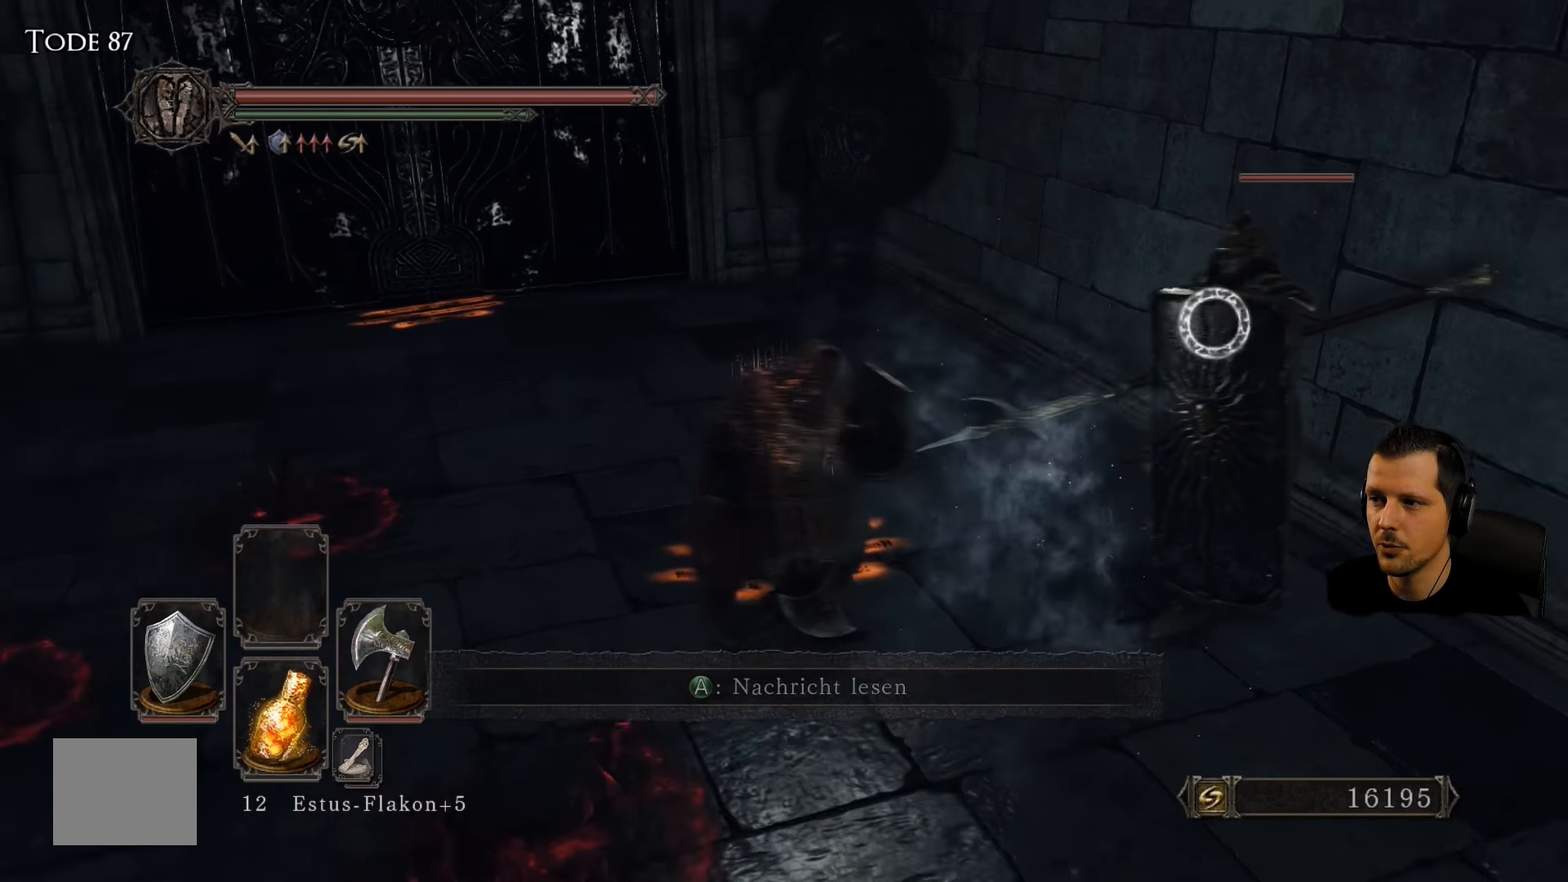
{"dt_ms": 500, "buttons": ["L1"], "left_stick": "up-left", "right_stick": "center", "events": []}
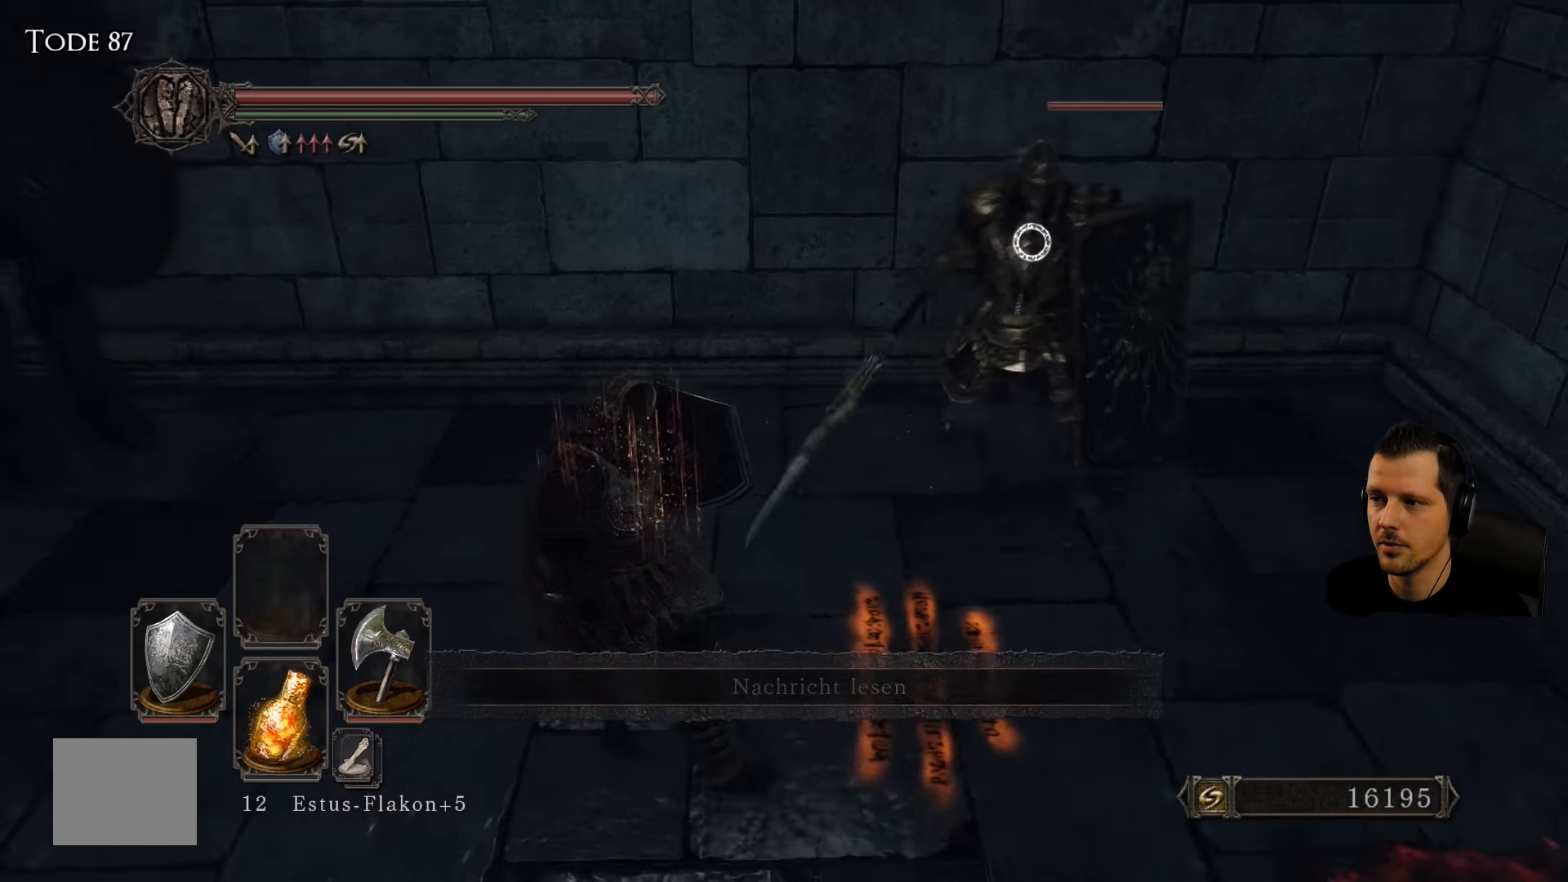
{"dt_ms": 500, "buttons": ["L1"], "left_stick": "right", "right_stick": "center", "events": [[484, "left_stick", "right"]]}
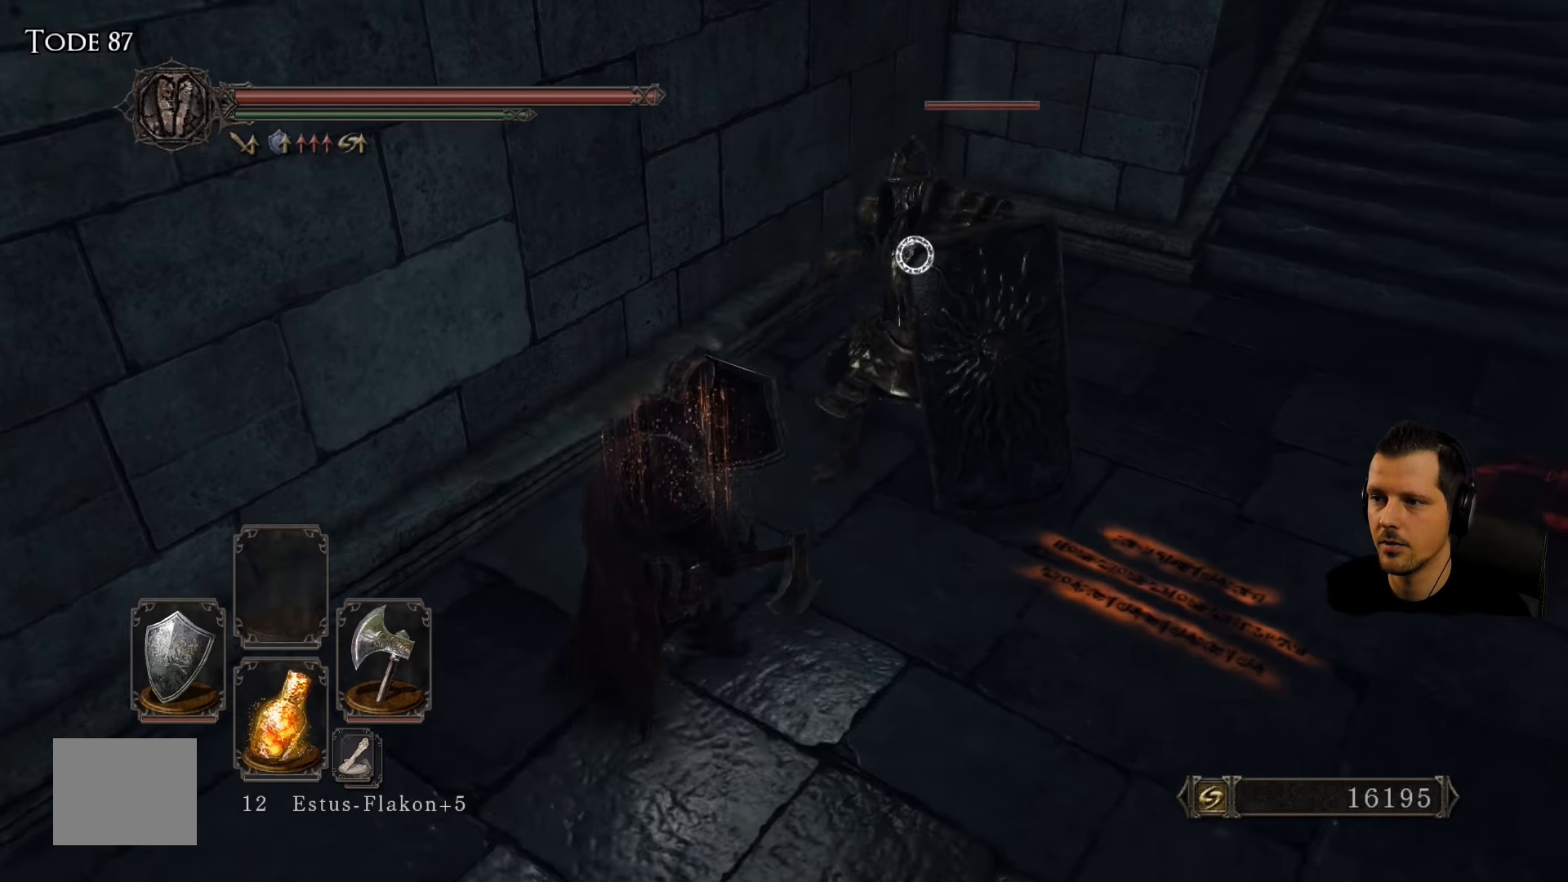
{"dt_ms": 500, "buttons": ["L1"], "left_stick": "right", "right_stick": "center", "events": [[17, "left_stick", "down-right"], [350, "left_stick", "right"]]}
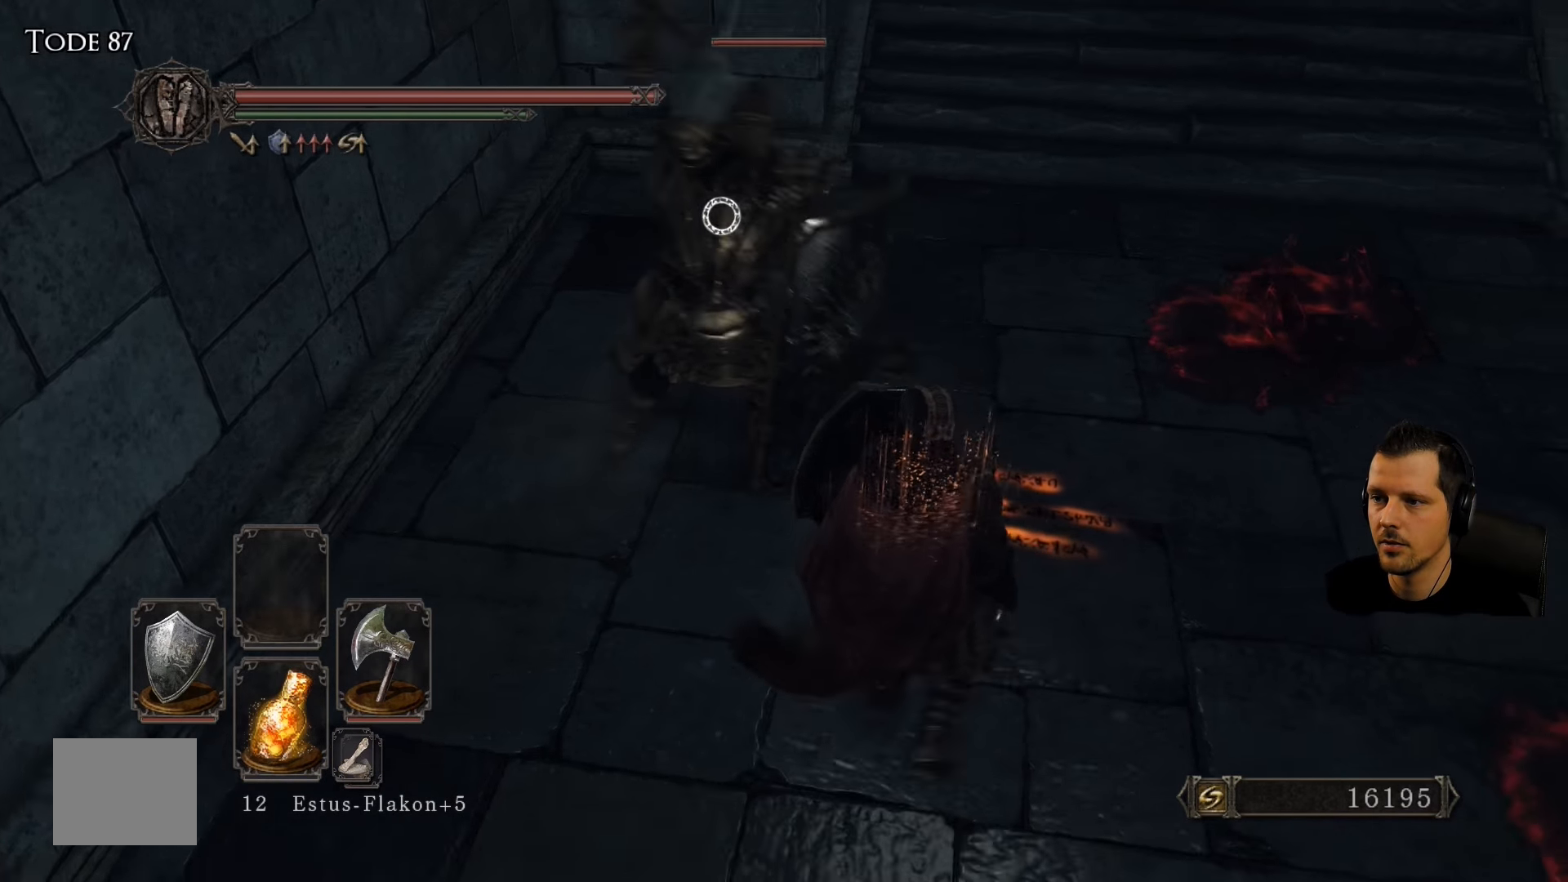
{"dt_ms": 500, "buttons": ["L1"], "left_stick": "up-right", "right_stick": "center", "events": [[34, "left_stick", "up-right"]]}
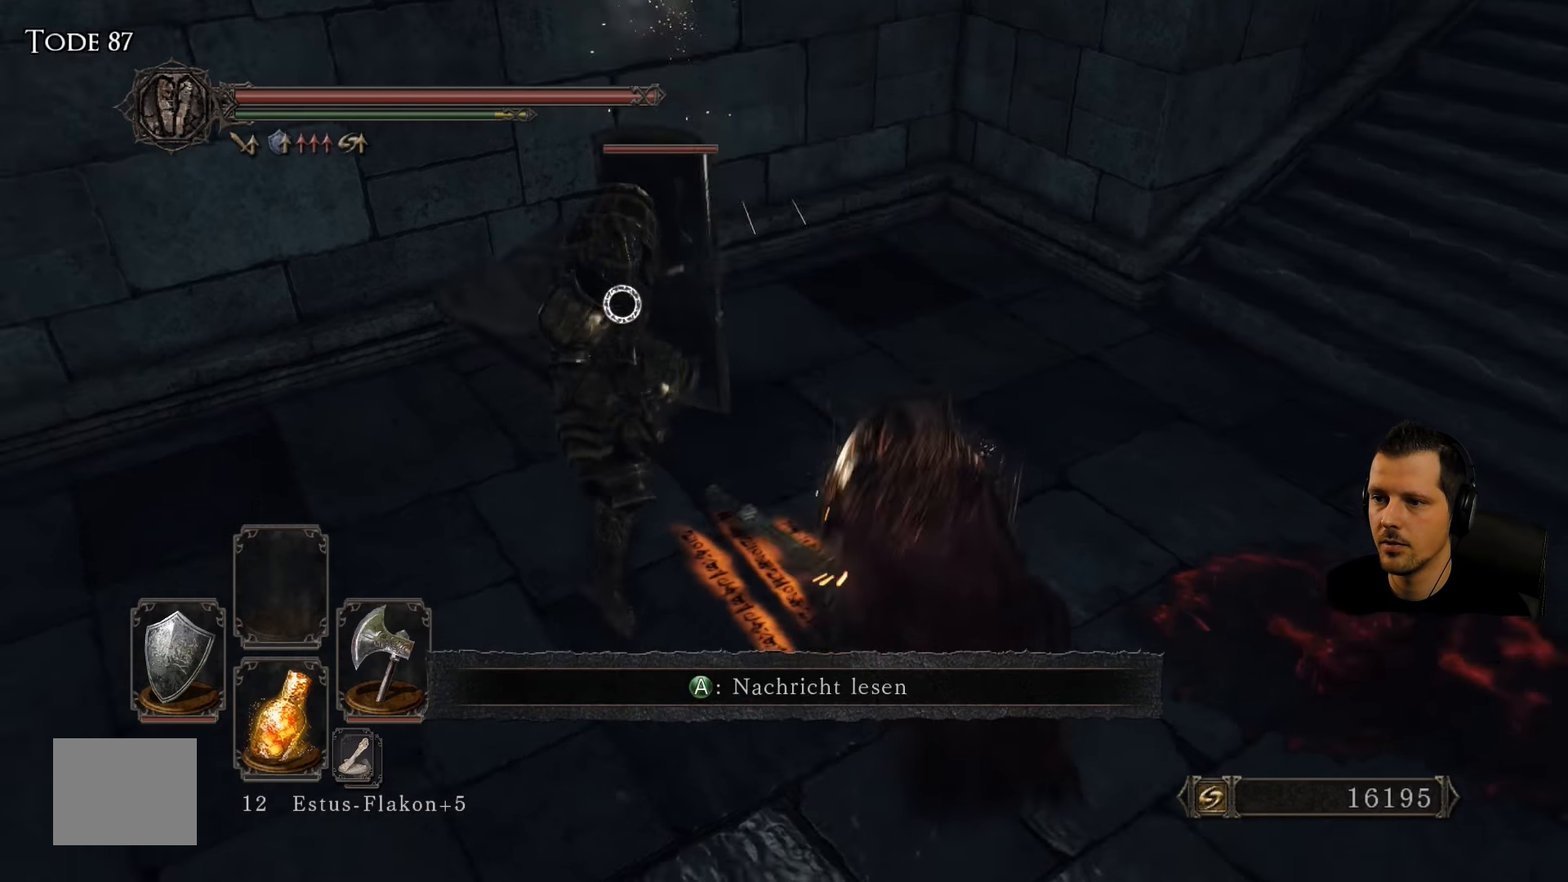
{"dt_ms": 500, "buttons": ["L1"], "left_stick": "up-right", "right_stick": "center", "events": []}
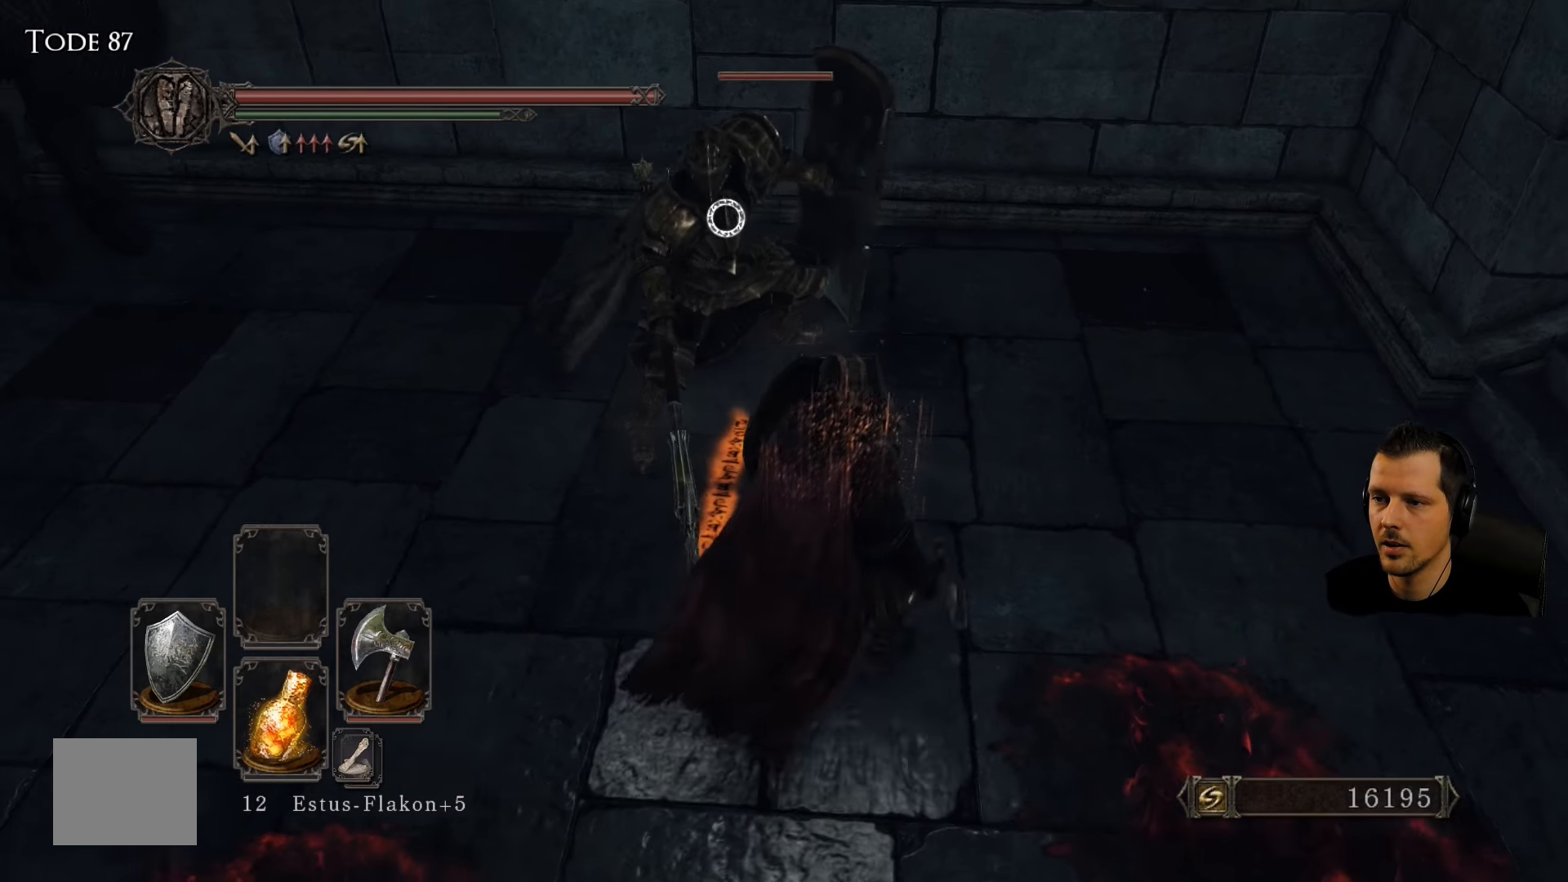
{"dt_ms": 500, "buttons": ["L1"], "left_stick": "up-right", "right_stick": "center", "events": []}
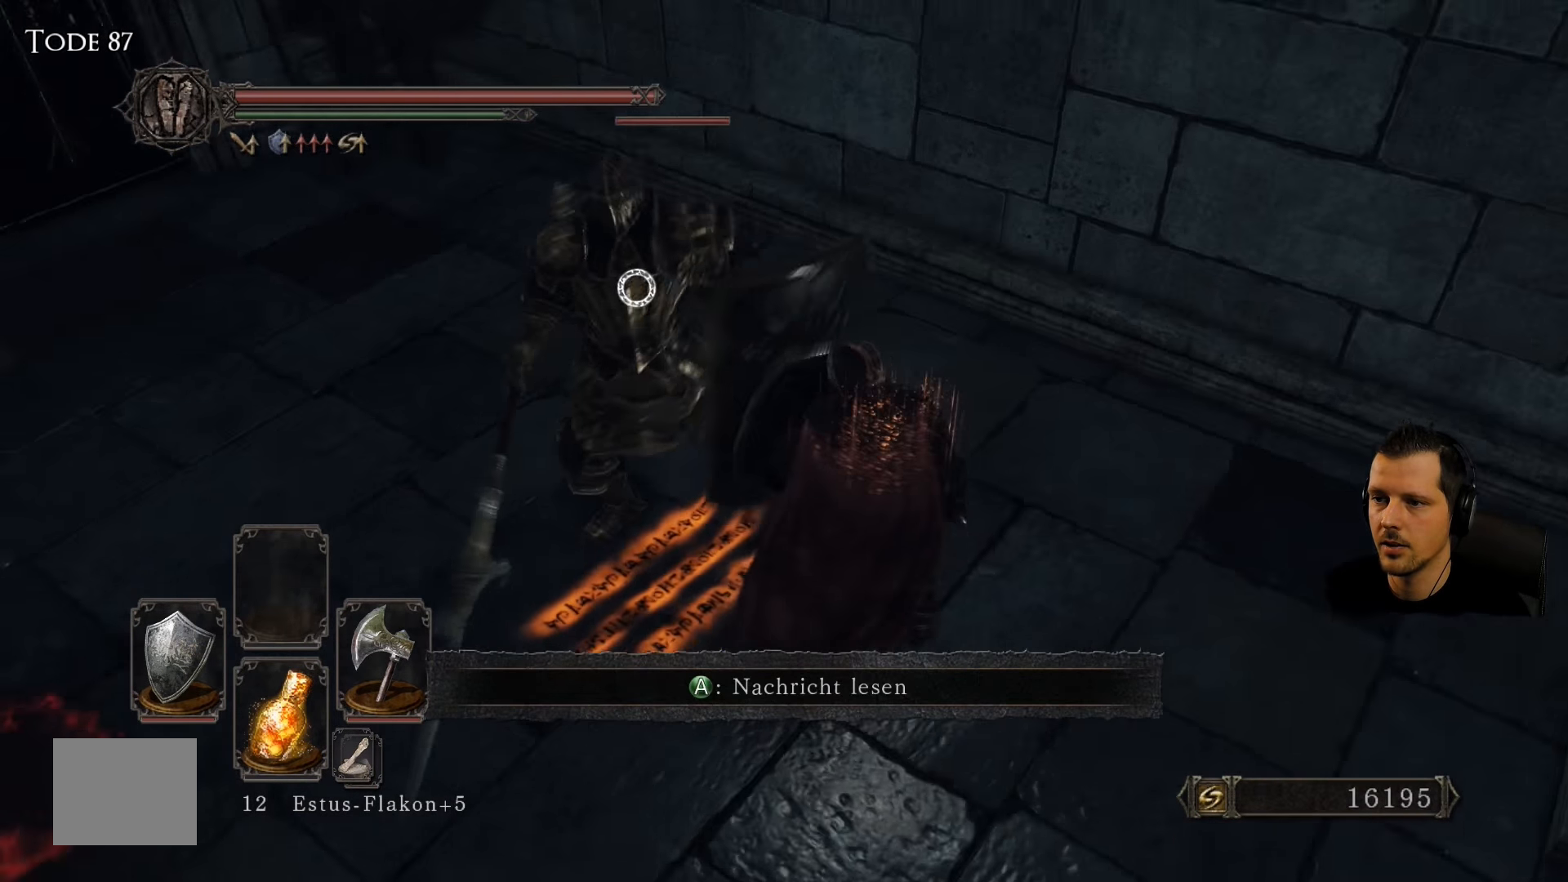
{"dt_ms": 500, "buttons": [], "left_stick": "up-right", "right_stick": "center", "events": [[317, "L1", "up"]]}
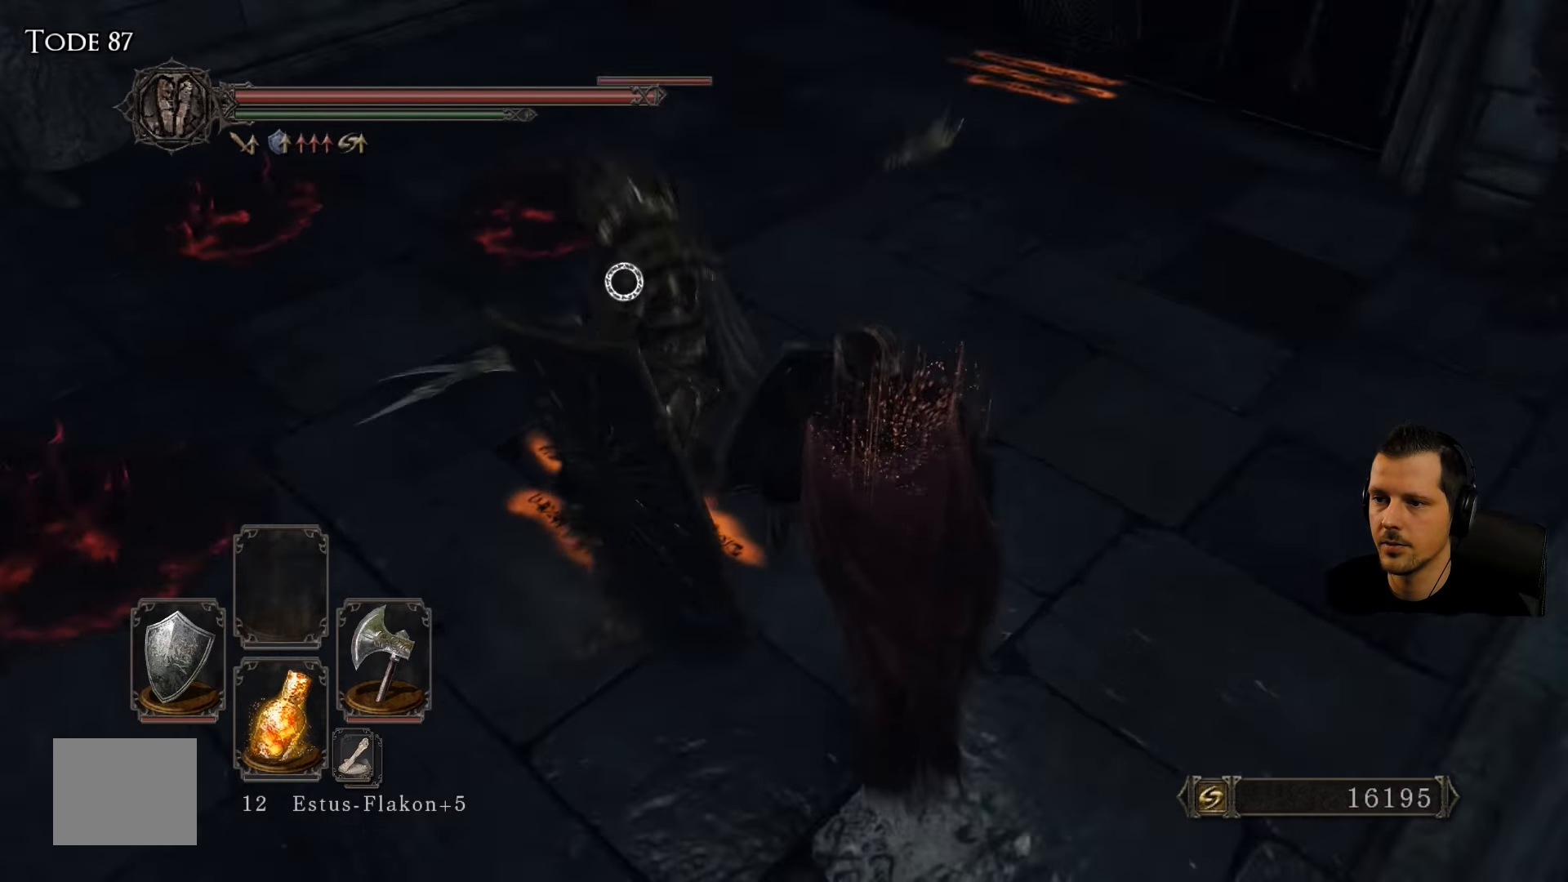
{"dt_ms": 500, "buttons": [], "left_stick": "up-right", "right_stick": "center", "events": [[34, "left_stick", "up"], [167, "R1", "down"], [384, "R1", "up"], [467, "left_stick", "up-right"]]}
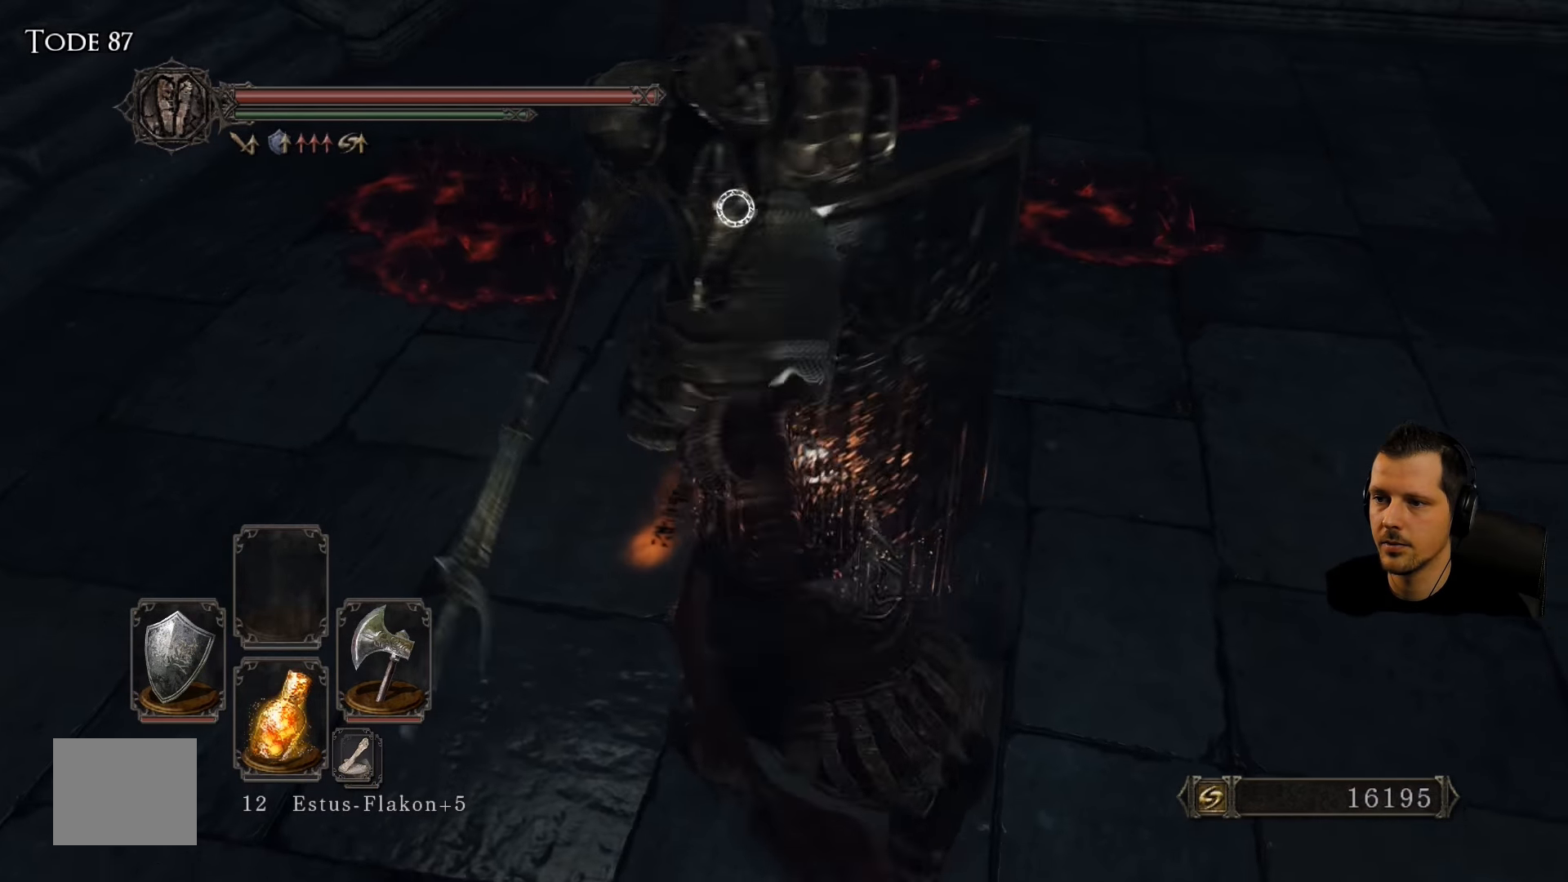
{"dt_ms": 500, "buttons": [], "left_stick": "right", "right_stick": "center", "events": [[117, "left_stick", "center"], [250, "left_stick", "right"]]}
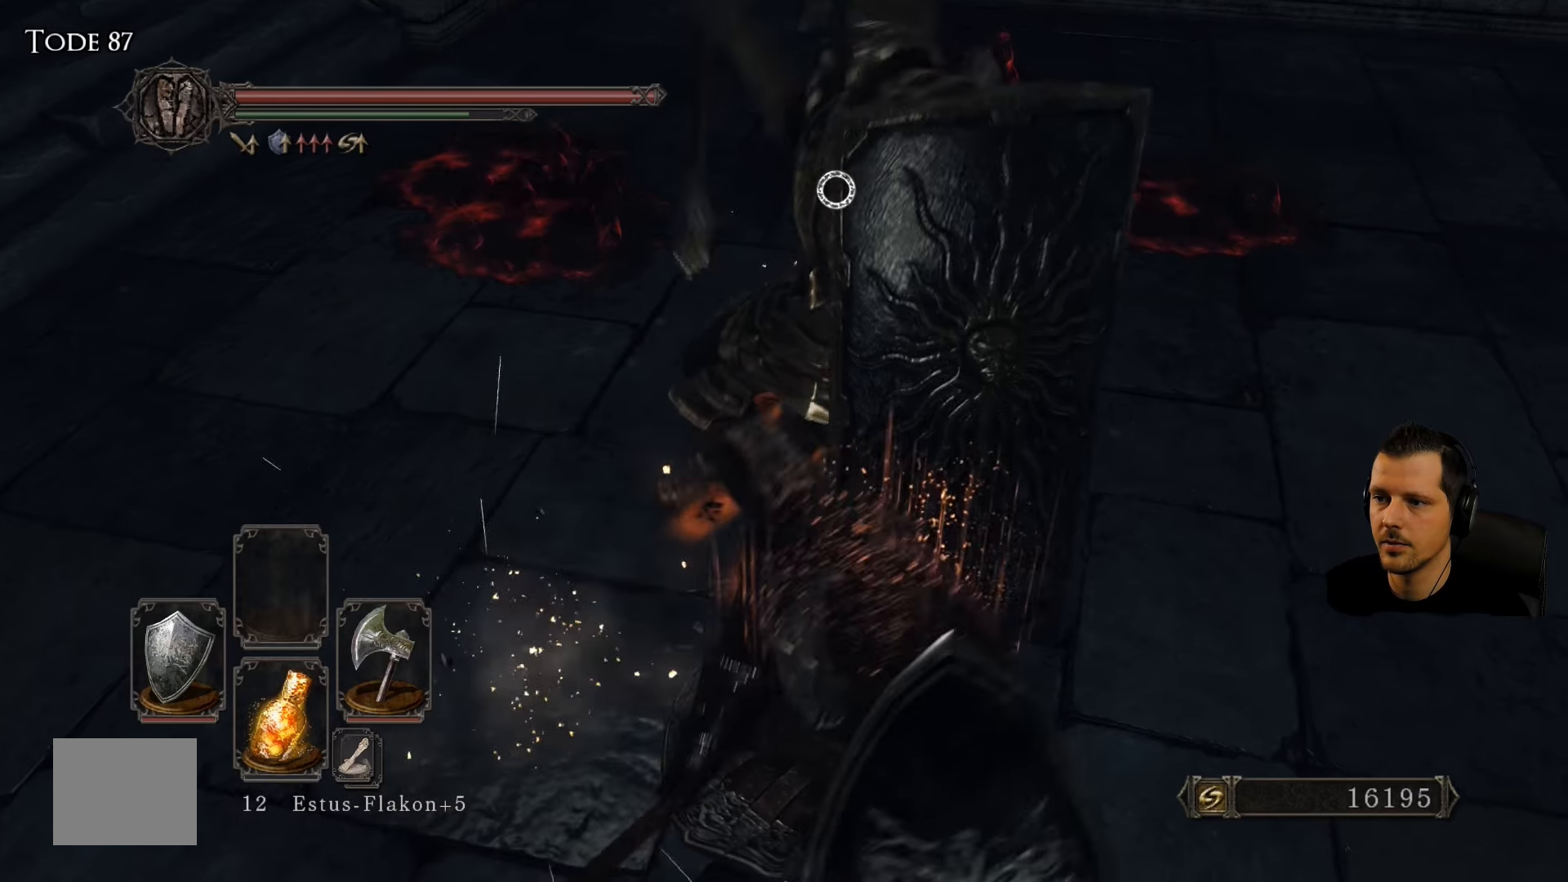
{"dt_ms": 500, "buttons": ["L1"], "left_stick": "right", "right_stick": "center", "events": [[116, "CIRCLE", "down"], [166, "L1", "down"], [300, "CIRCLE", "up"]]}
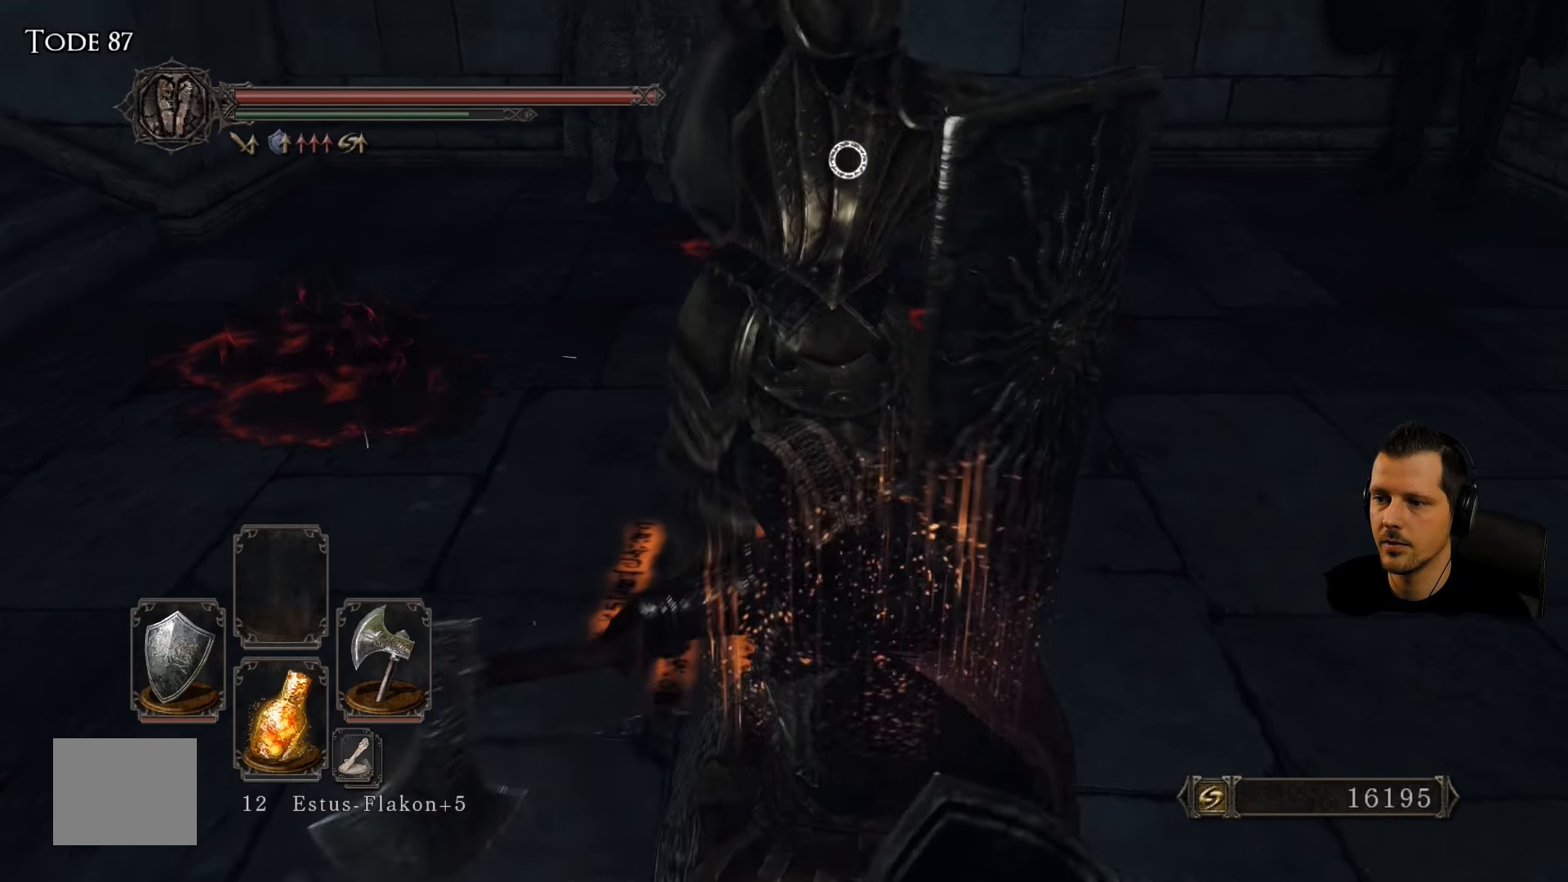
{"dt_ms": 500, "buttons": ["L1"], "left_stick": "up-right", "right_stick": "center", "events": [[16, "left_stick", "up-right"]]}
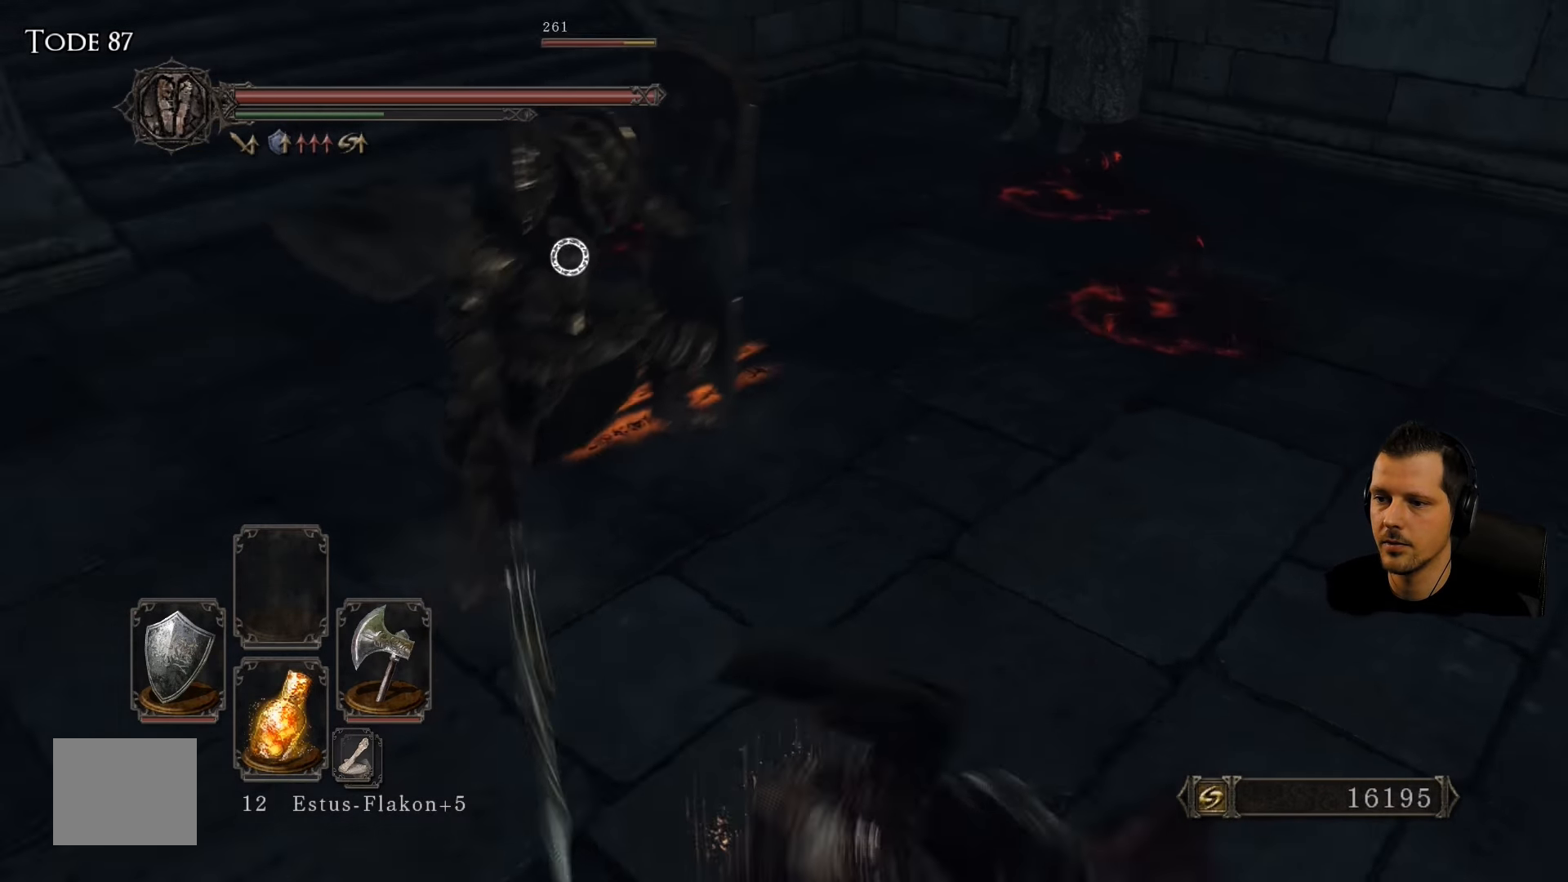
{"dt_ms": 500, "buttons": [], "left_stick": "up-right", "right_stick": "center", "events": [[66, "L1", "up"]]}
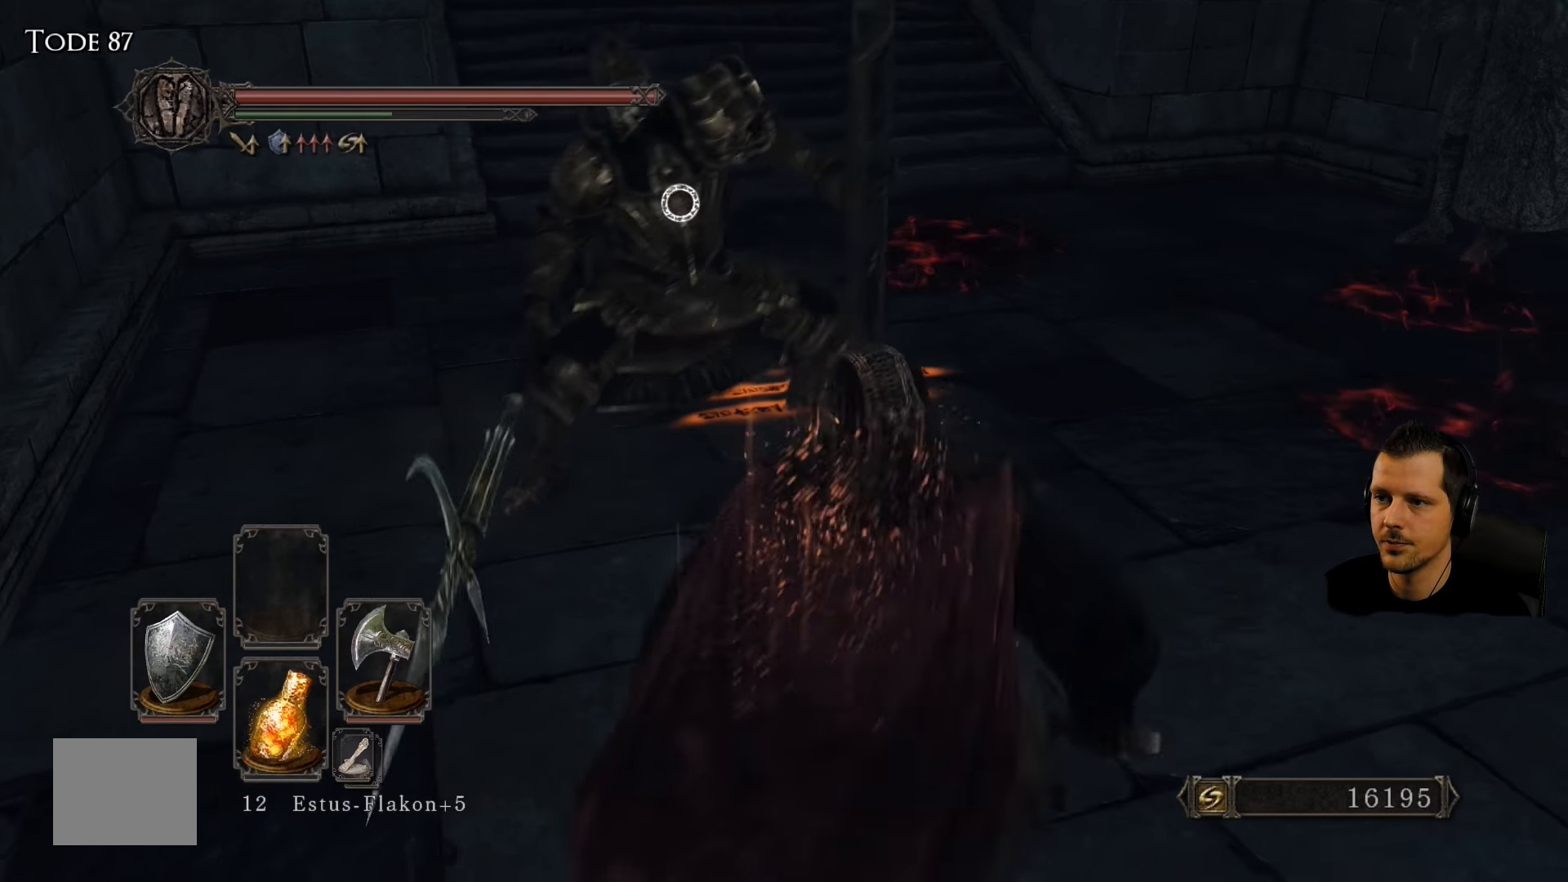
{"dt_ms": 500, "buttons": [], "left_stick": "up-right", "right_stick": "center", "events": []}
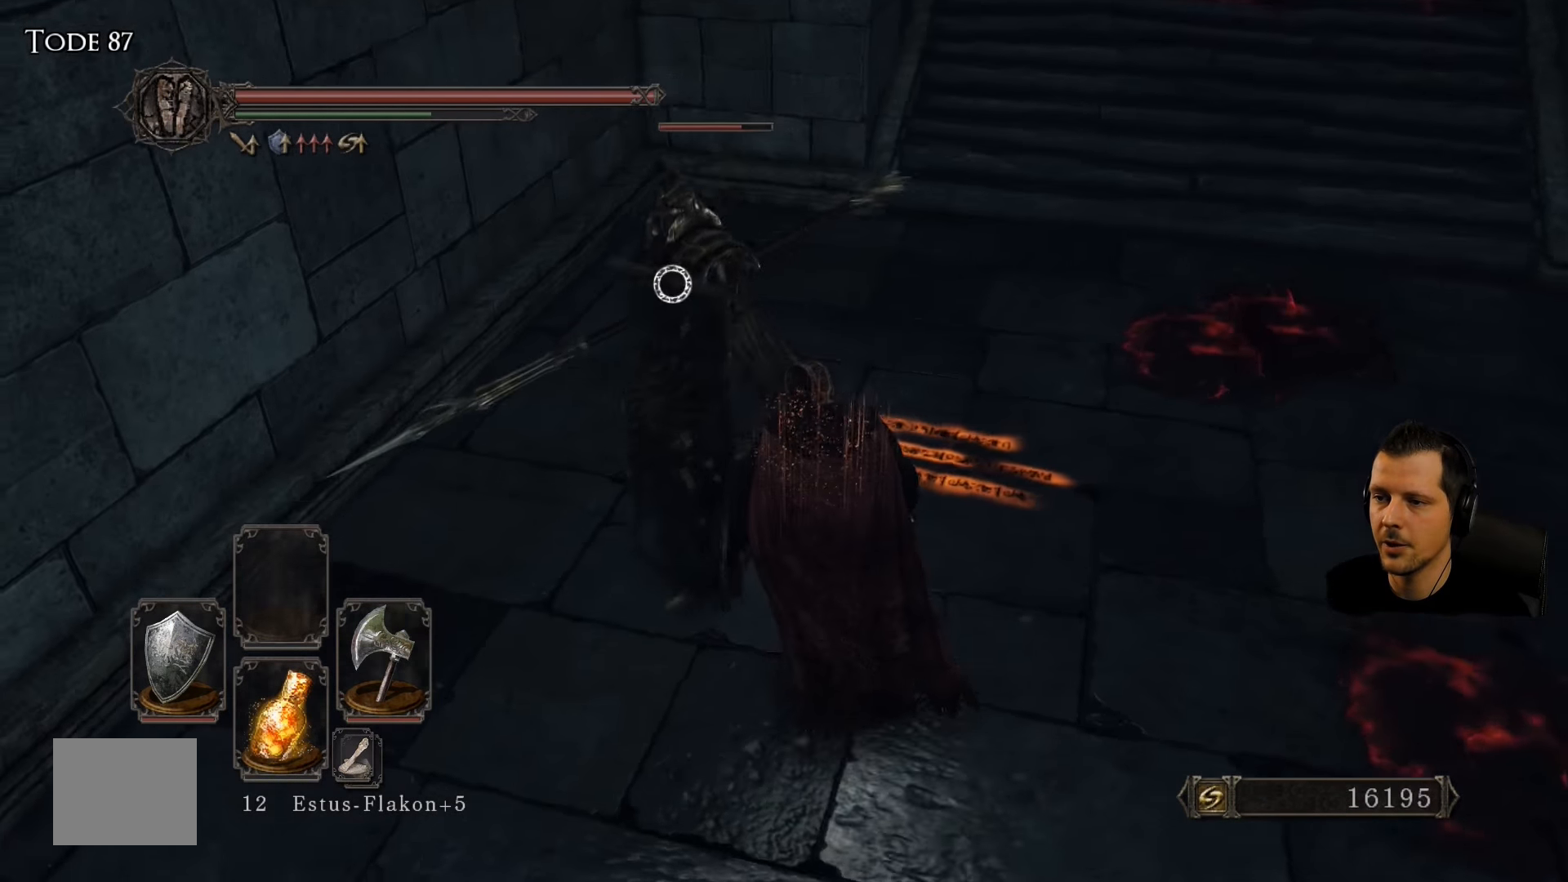
{"dt_ms": 500, "buttons": [], "left_stick": "up", "right_stick": "center", "events": [[366, "left_stick", "up"]]}
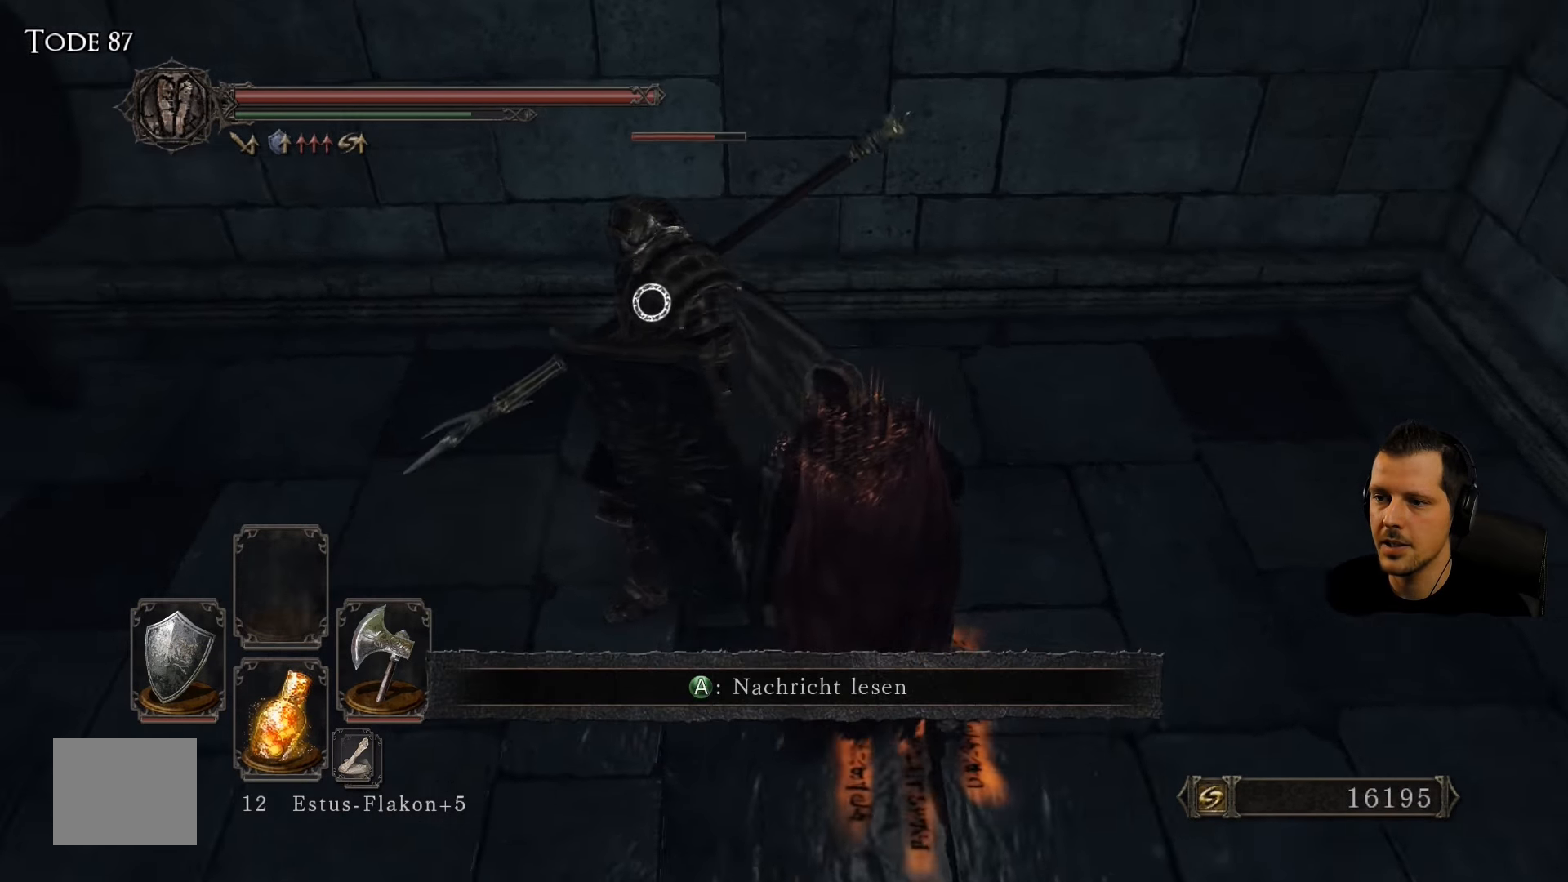
{"dt_ms": 500, "buttons": [], "left_stick": "up-right", "right_stick": "center", "events": [[100, "left_stick", "up-right"]]}
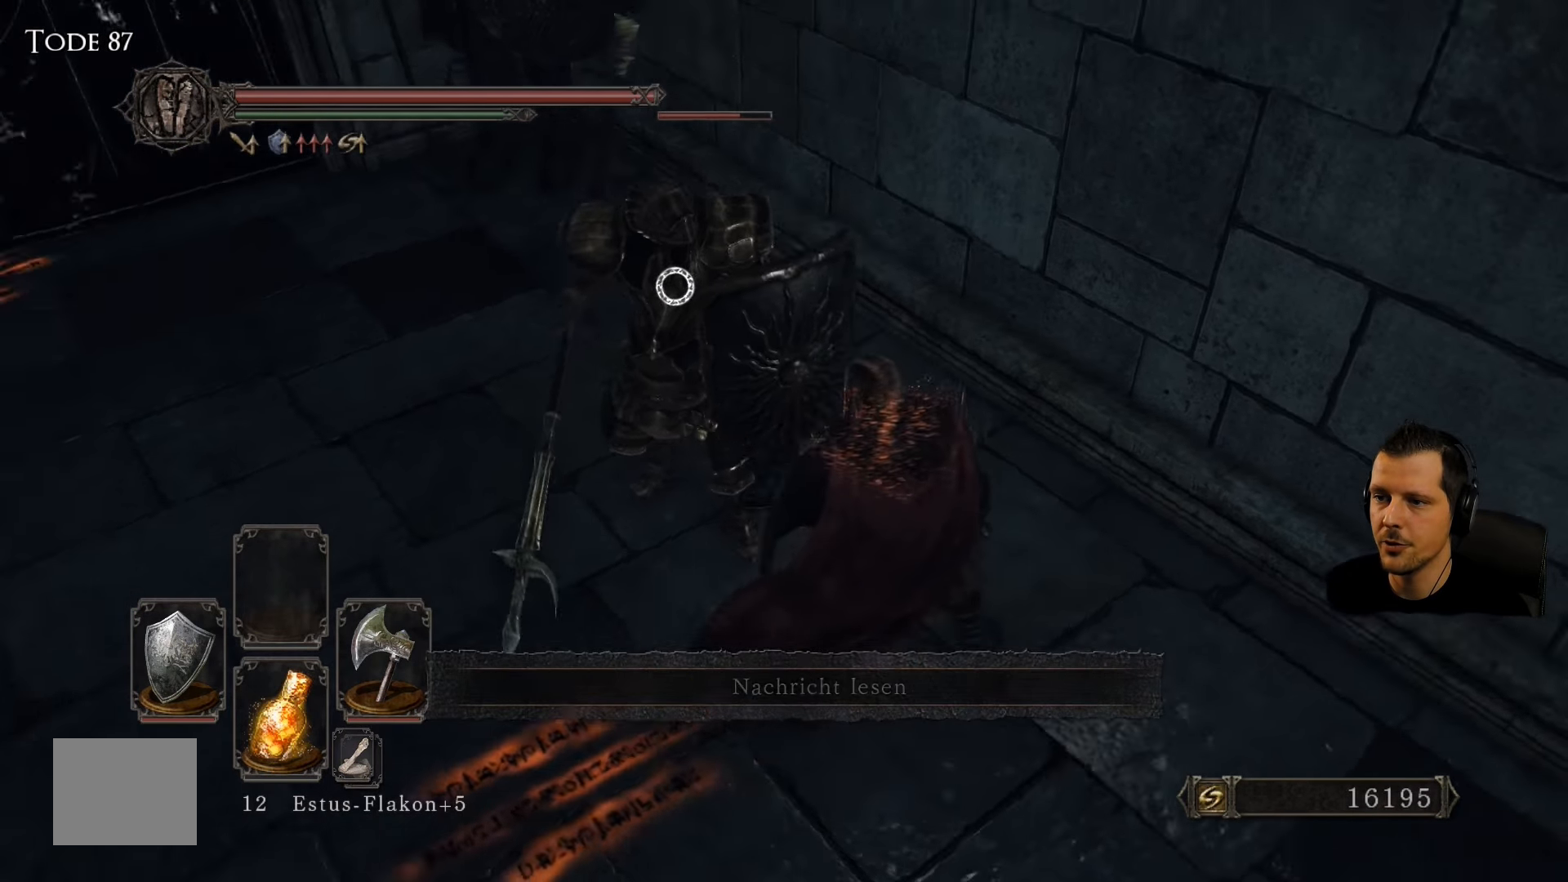
{"dt_ms": 500, "buttons": [], "left_stick": "up-right", "right_stick": "center", "events": []}
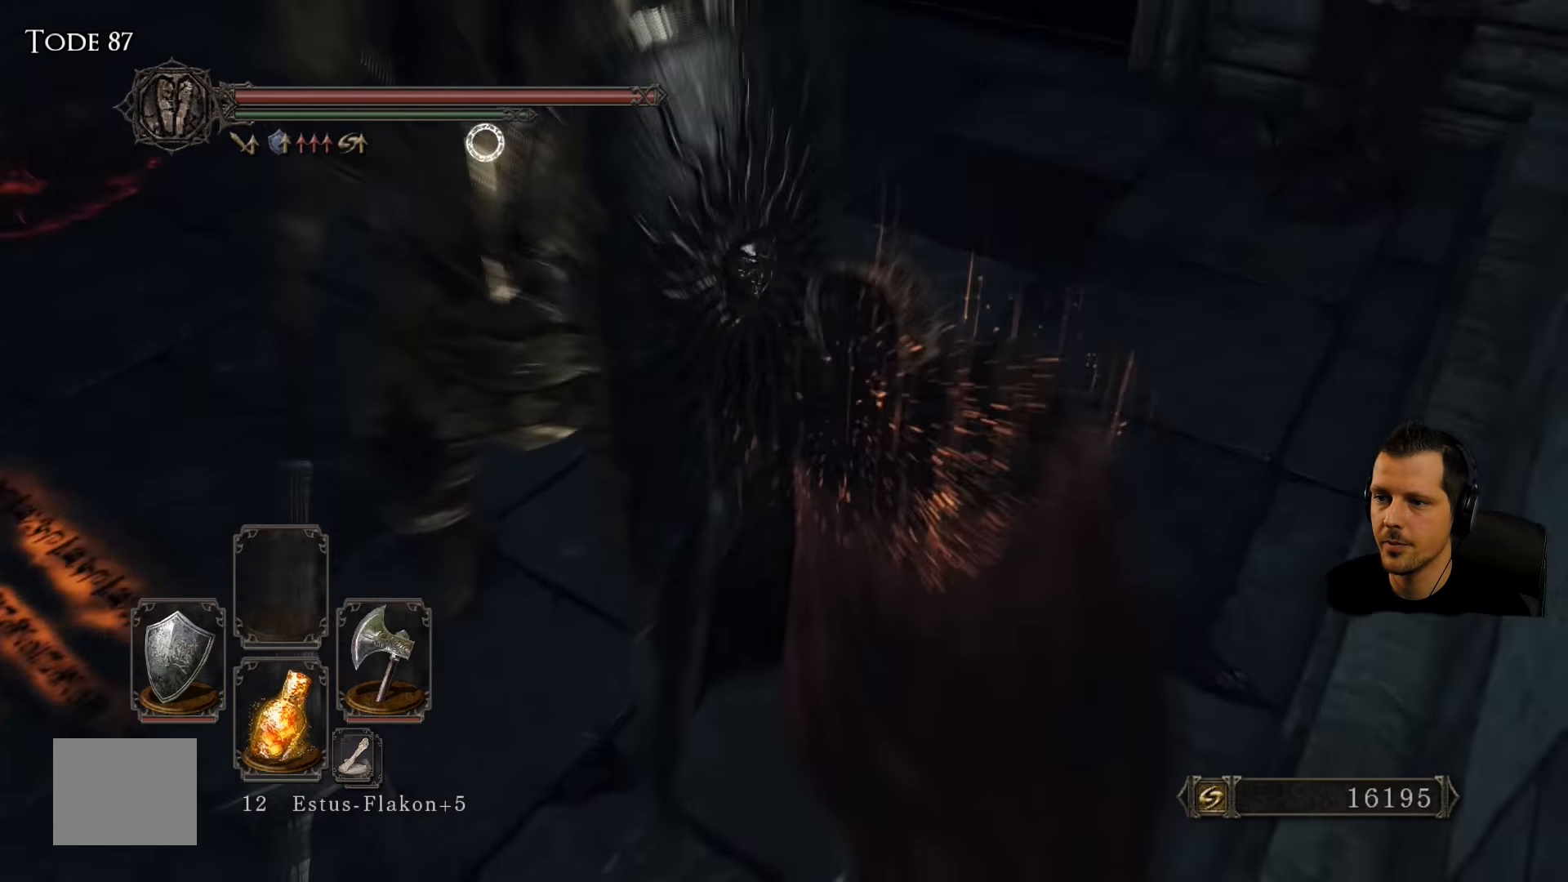
{"dt_ms": 500, "buttons": ["L1"], "left_stick": "up-right", "right_stick": "center", "events": [[466, "L1", "down"]]}
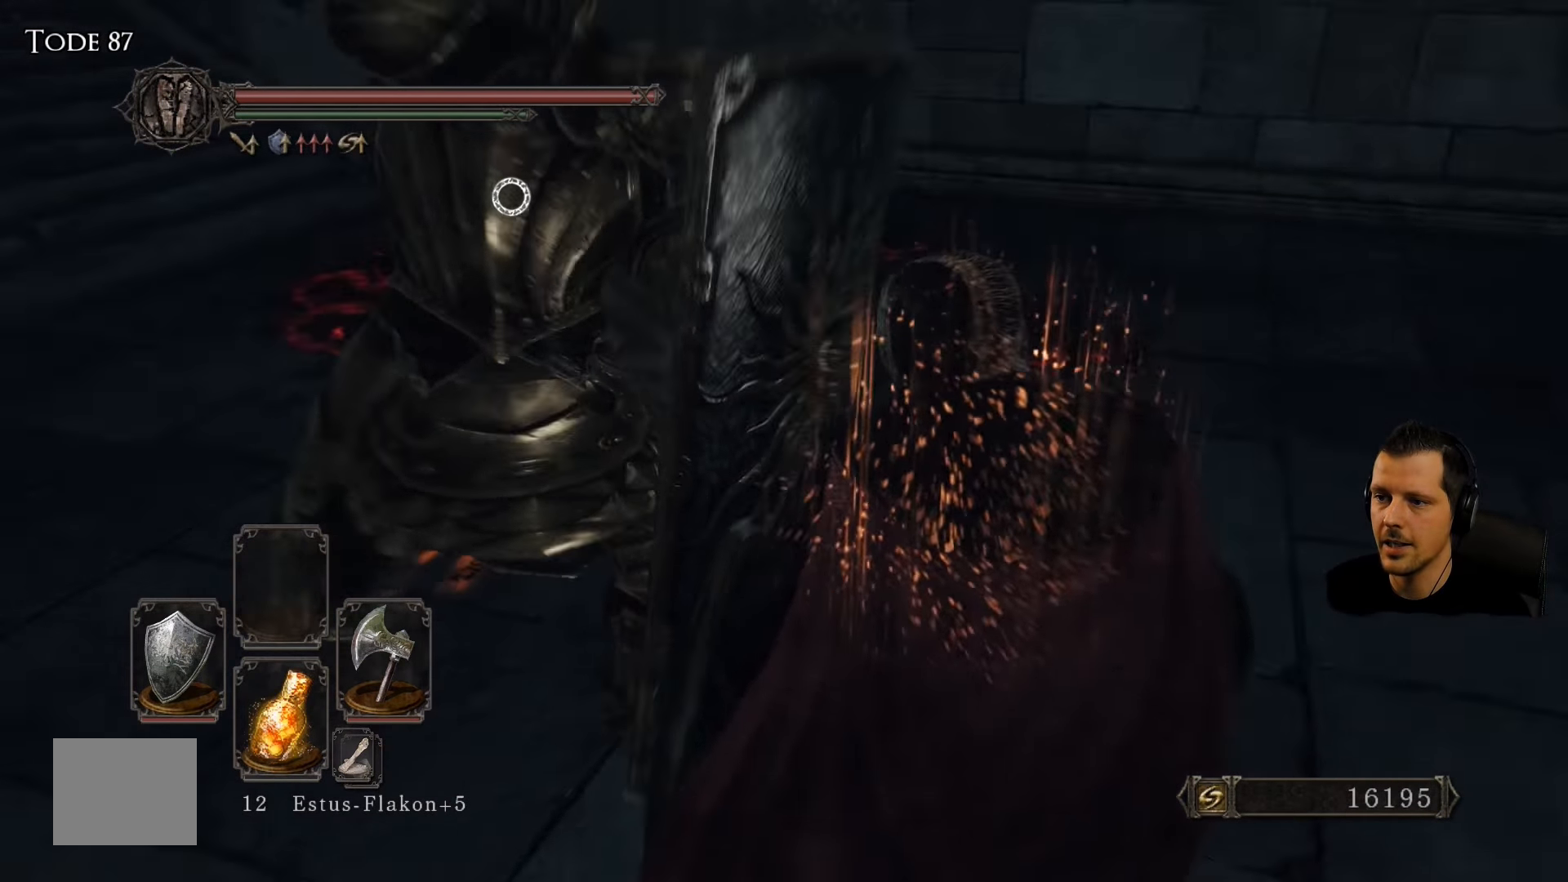
{"dt_ms": 500, "buttons": ["L1"], "left_stick": "up-right", "right_stick": "center", "events": []}
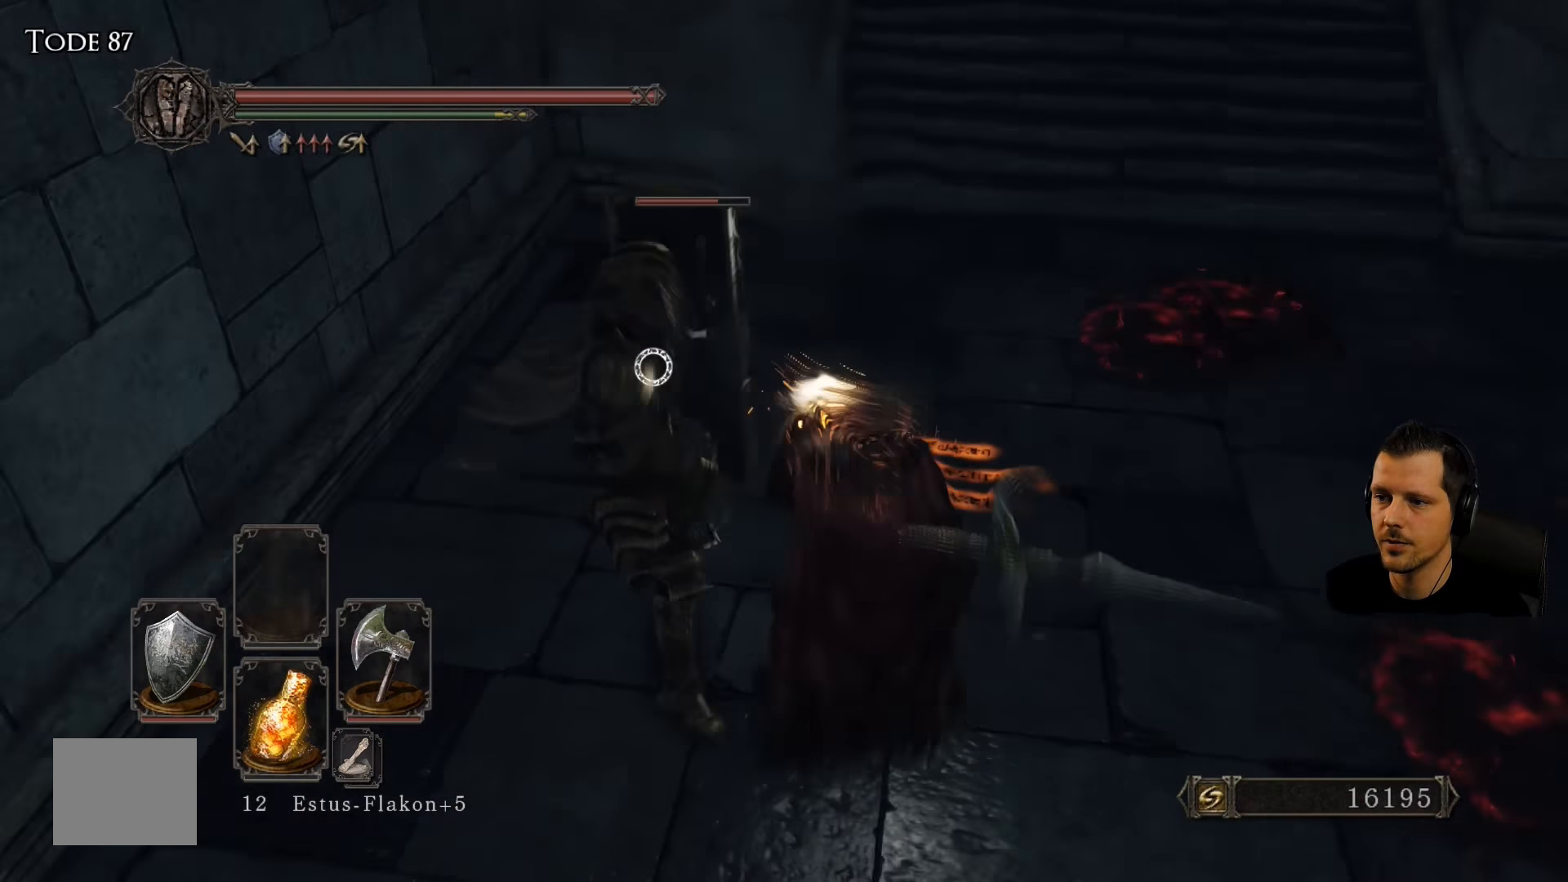
{"dt_ms": 500, "buttons": ["L1"], "left_stick": "up-right", "right_stick": "center", "events": []}
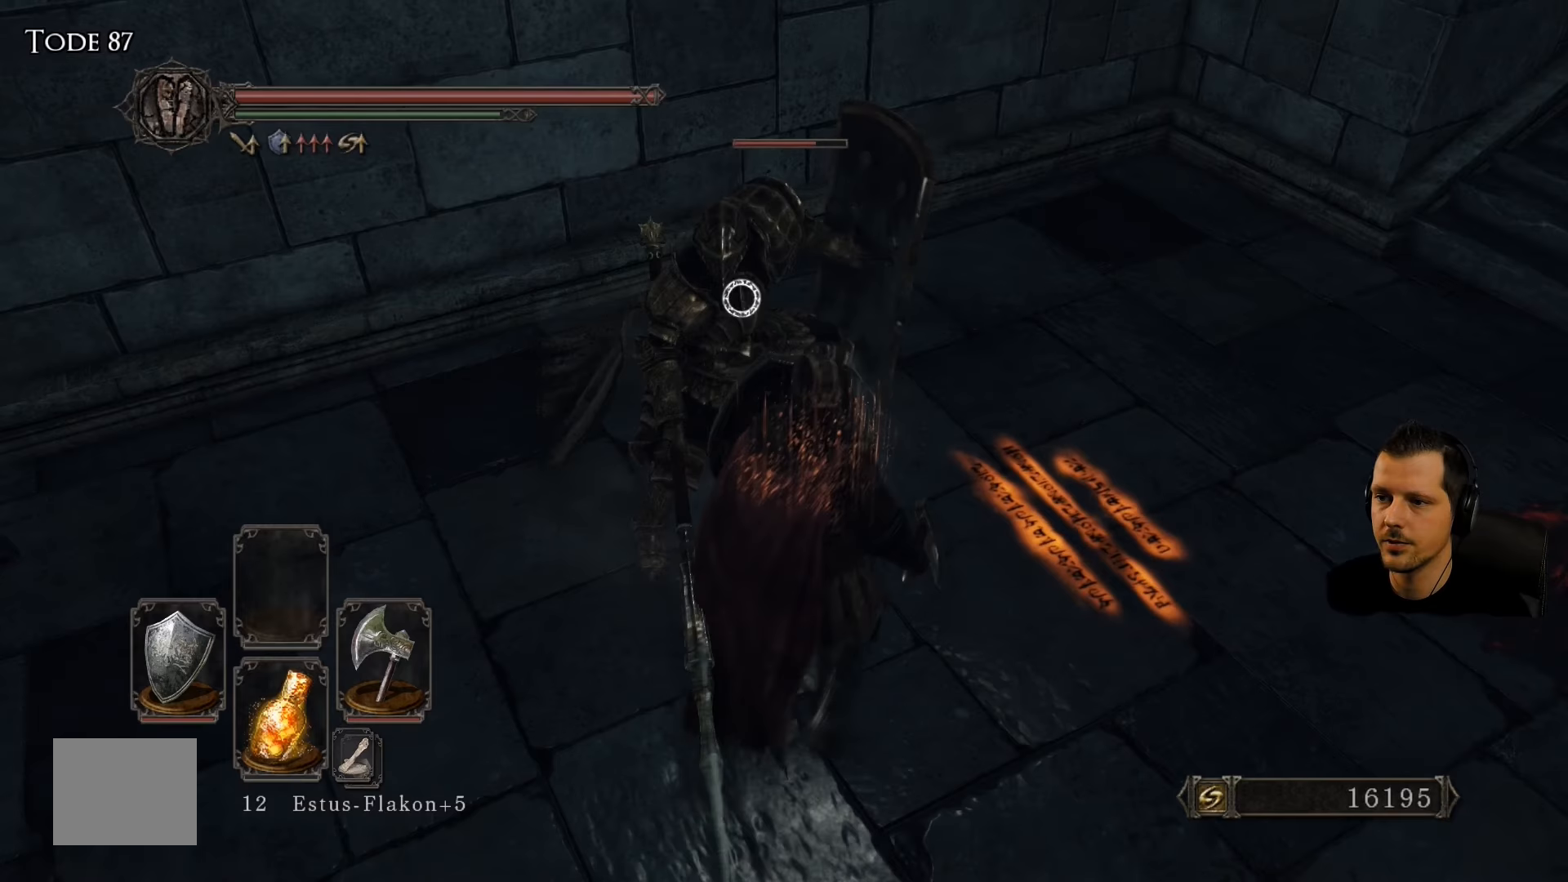
{"dt_ms": 500, "buttons": ["L1"], "left_stick": "up-right", "right_stick": "center", "events": []}
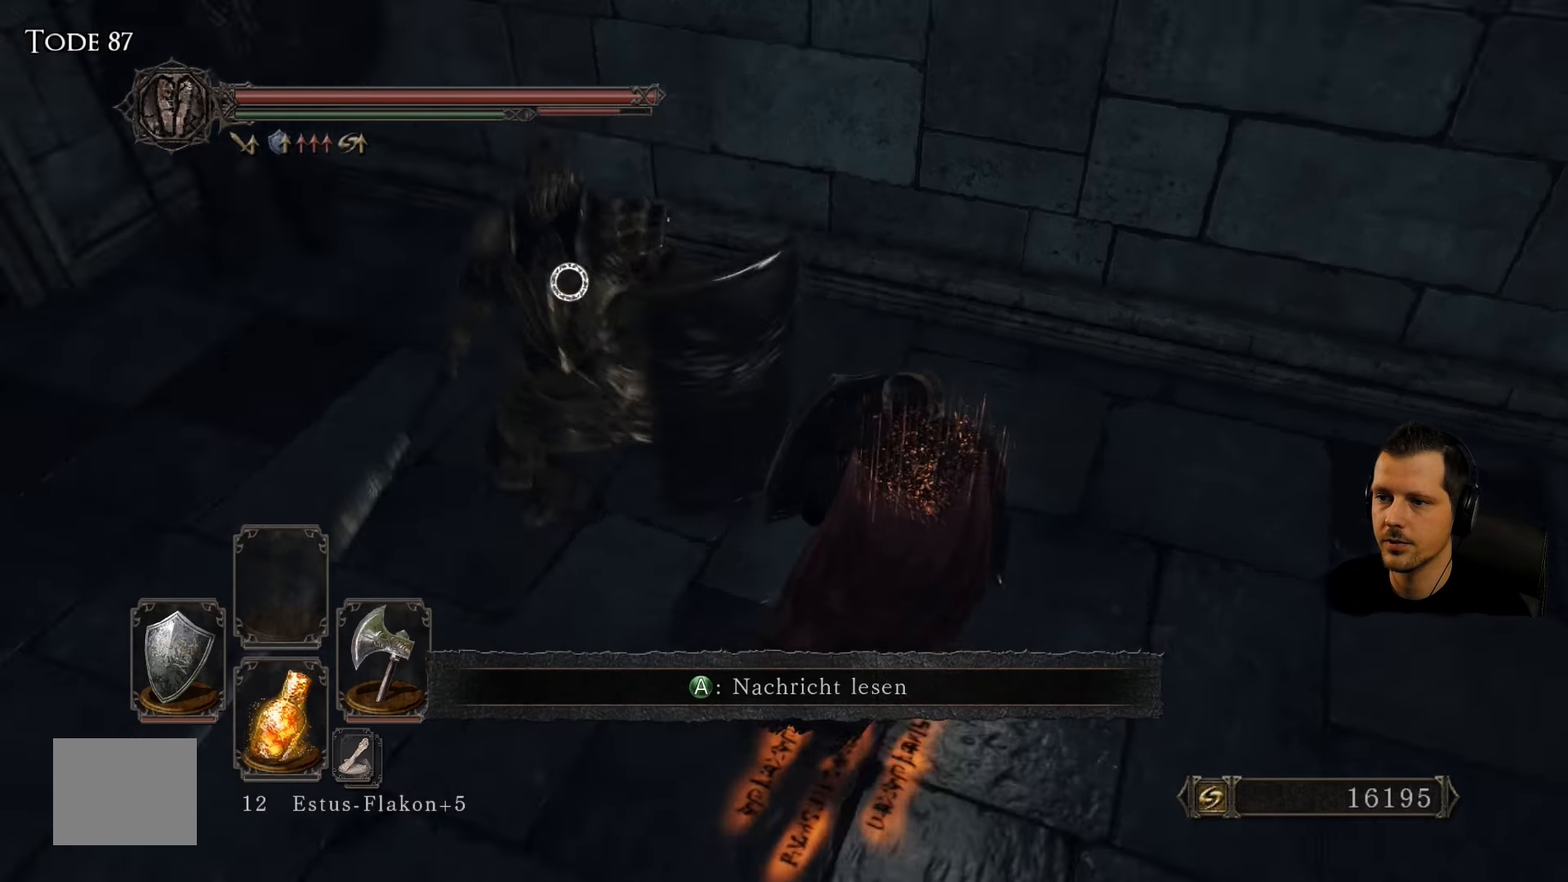
{"dt_ms": 500, "buttons": ["L1"], "left_stick": "up-right", "right_stick": "center", "events": []}
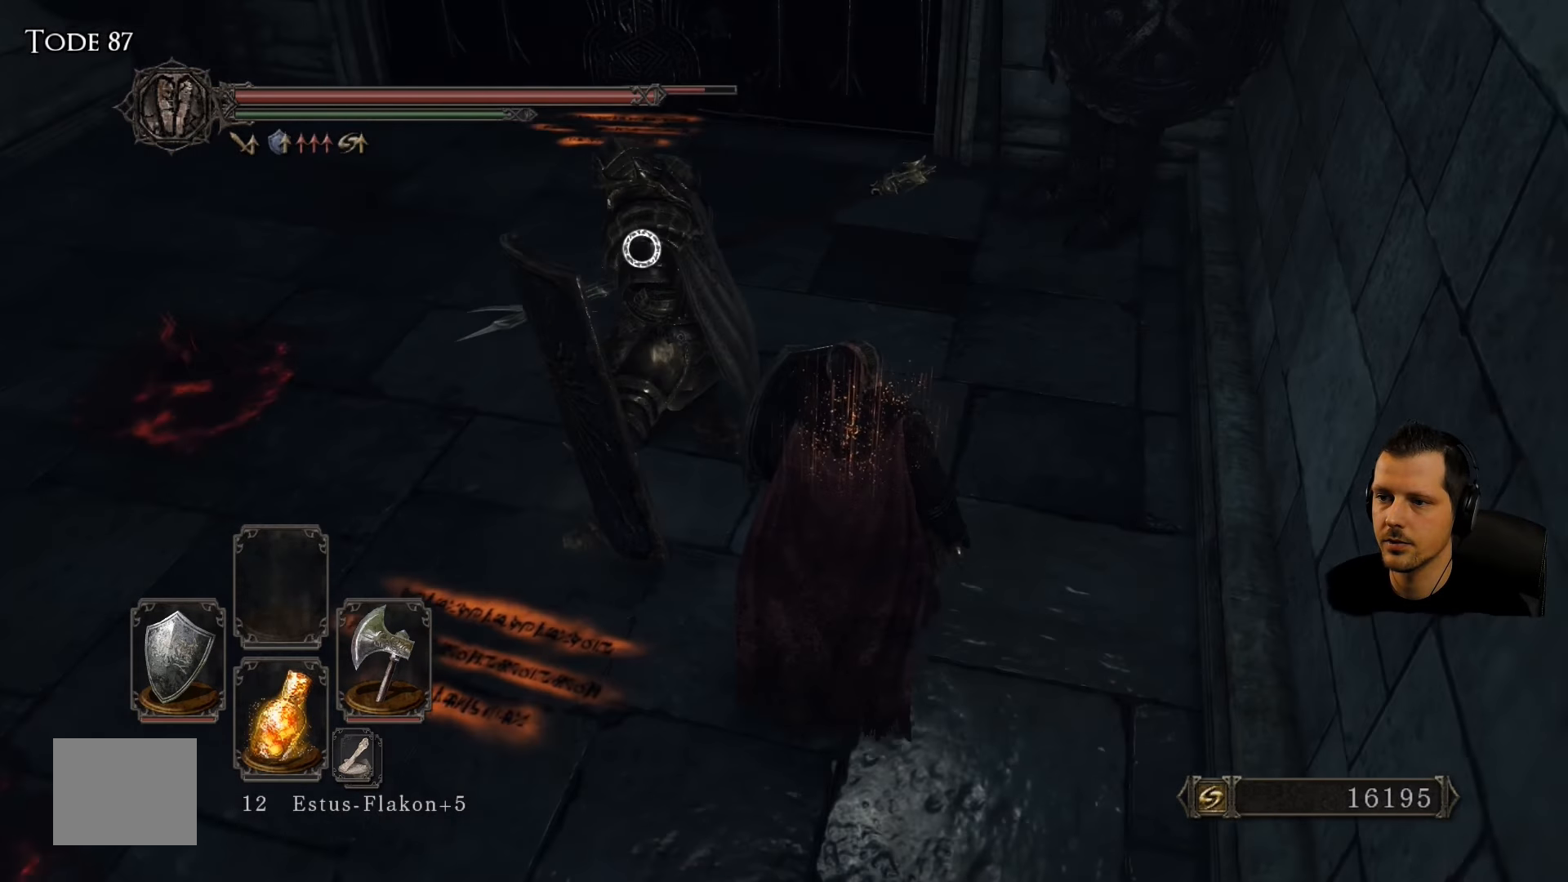
{"dt_ms": 500, "buttons": ["R1"], "left_stick": "up", "right_stick": "center", "events": [[333, "L1", "up"], [400, "left_stick", "up"], [433, "R1", "down"]]}
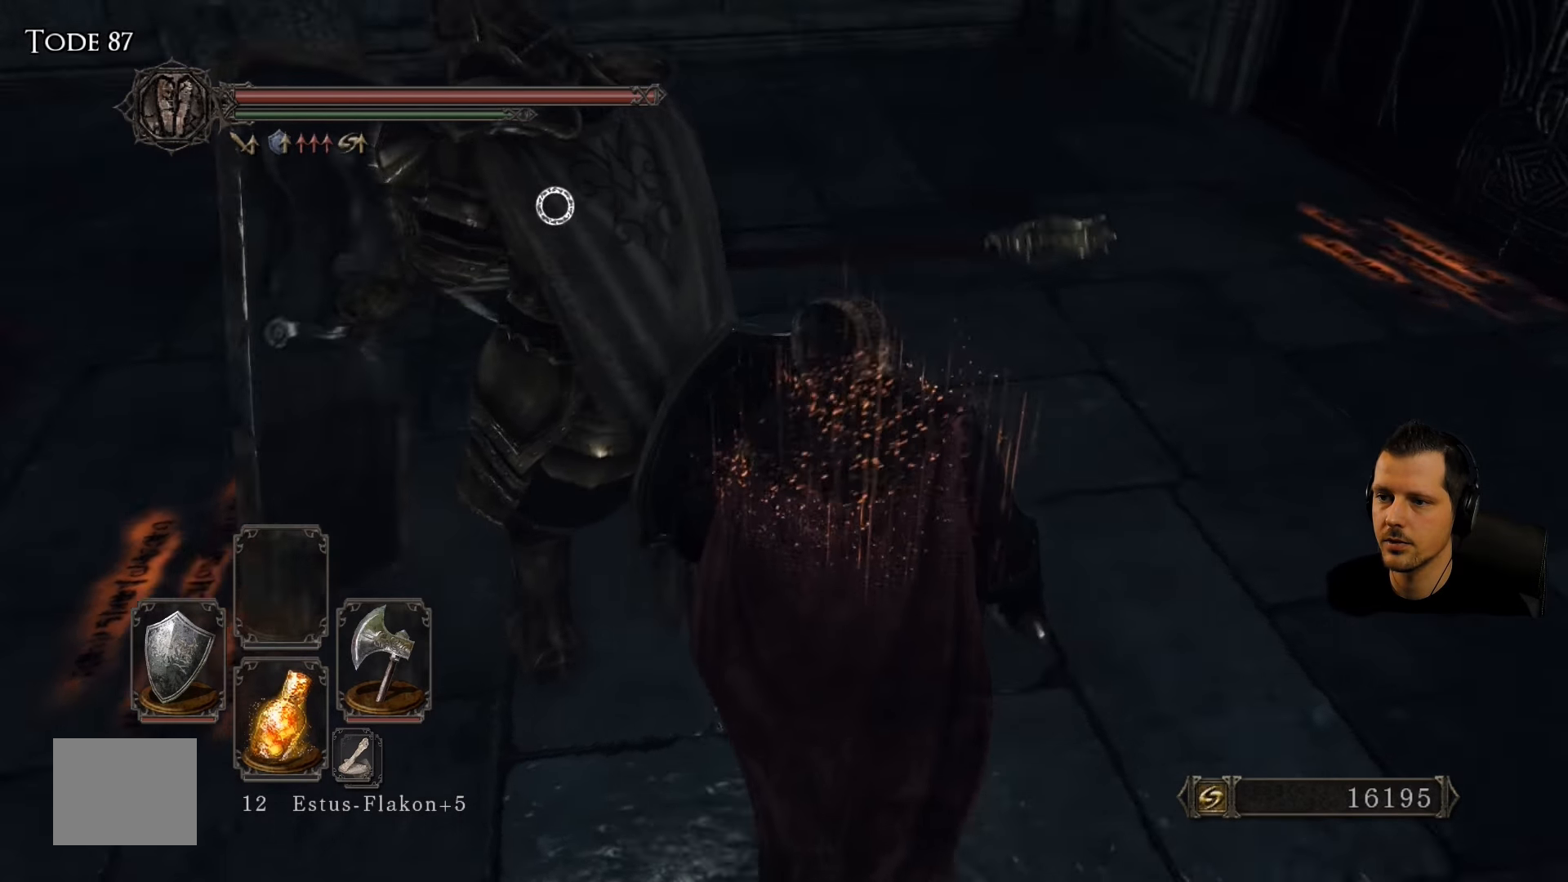
{"dt_ms": 500, "buttons": [], "left_stick": "center", "right_stick": "center", "events": [[100, "R1", "up"], [267, "left_stick", "center"]]}
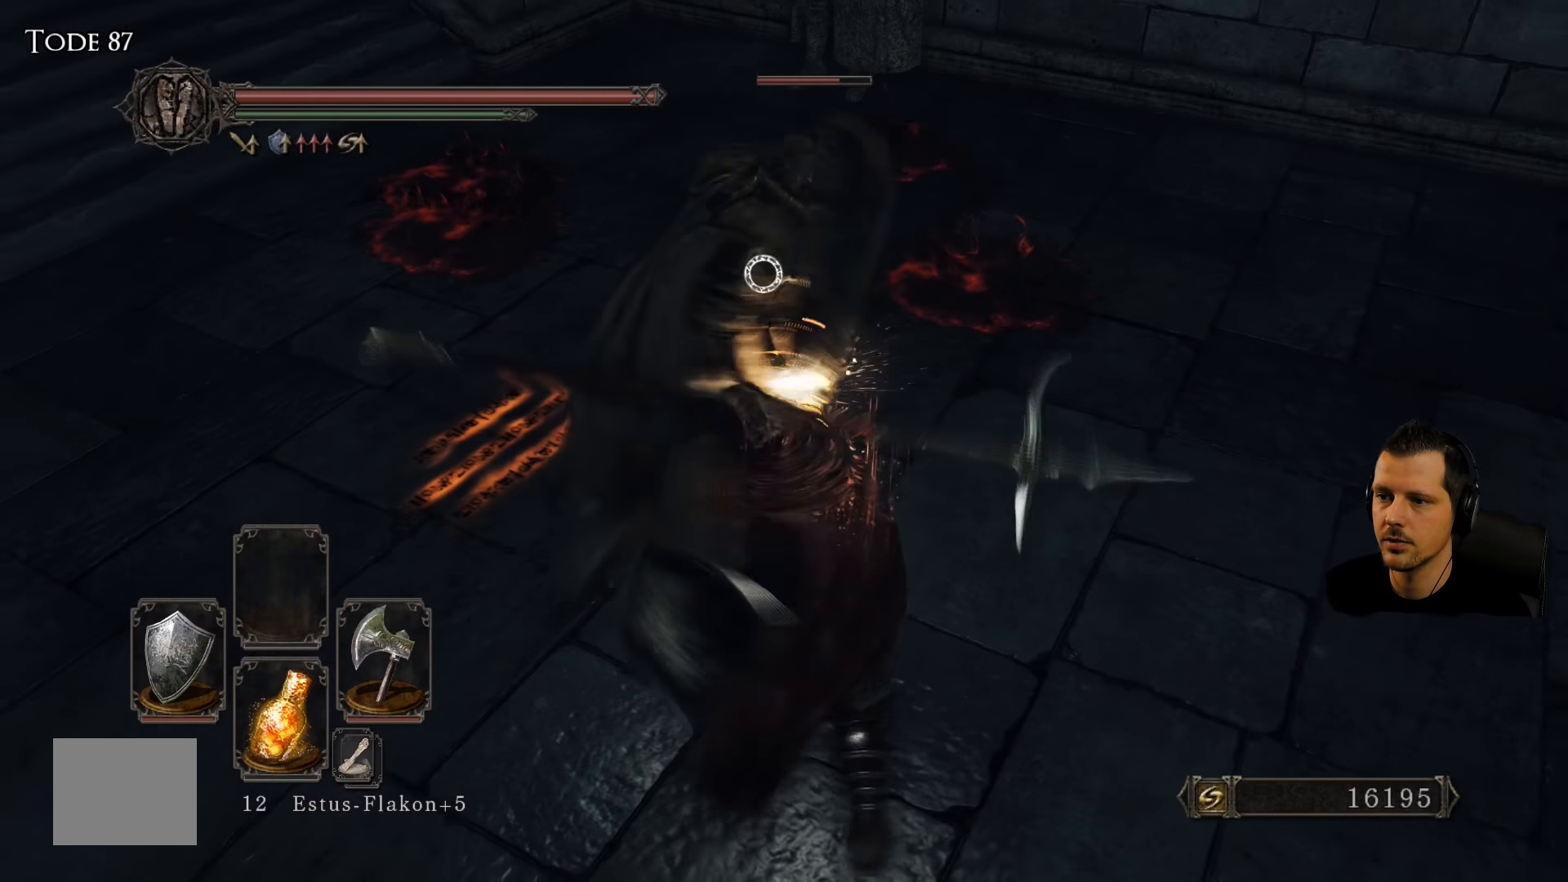
{"dt_ms": 500, "buttons": [], "left_stick": "center", "right_stick": "center", "events": []}
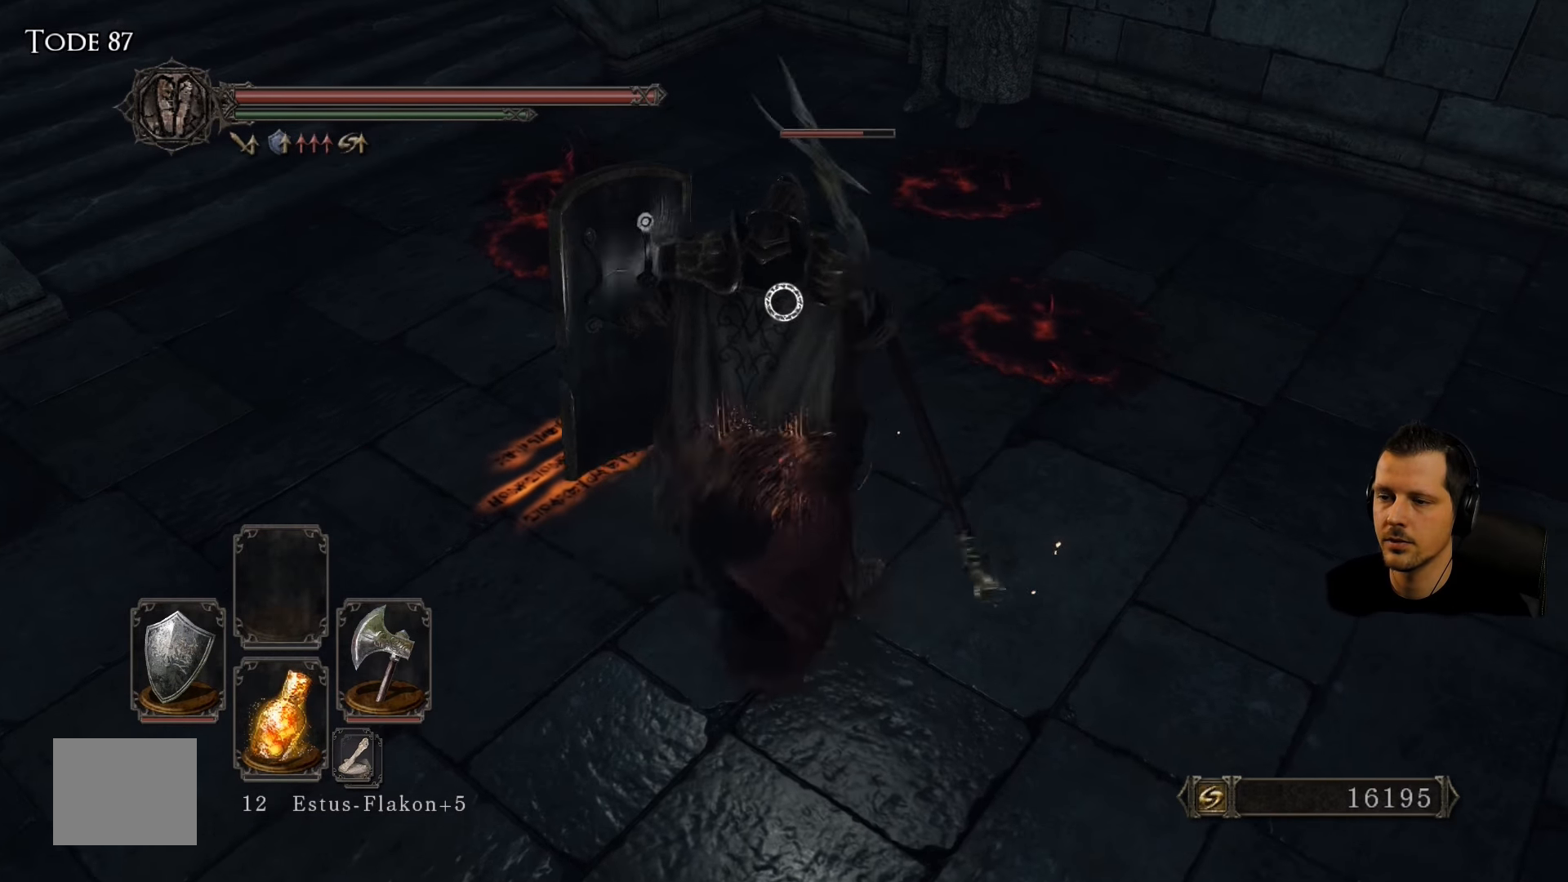
{"dt_ms": 500, "buttons": [], "left_stick": "center", "right_stick": "center", "events": []}
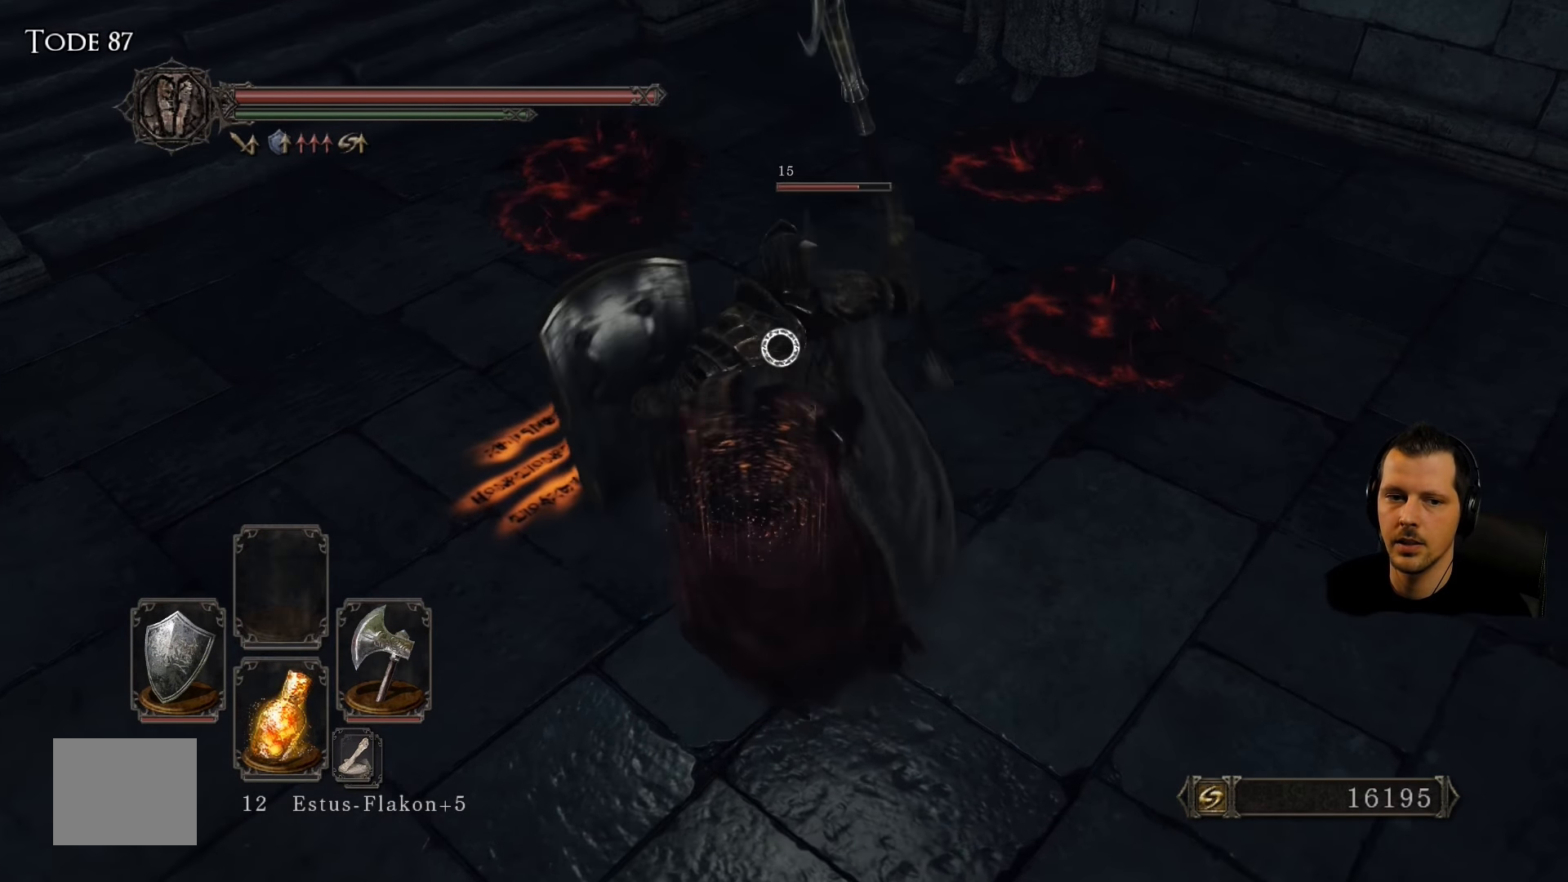
{"dt_ms": 500, "buttons": [], "left_stick": "center", "right_stick": "center", "events": []}
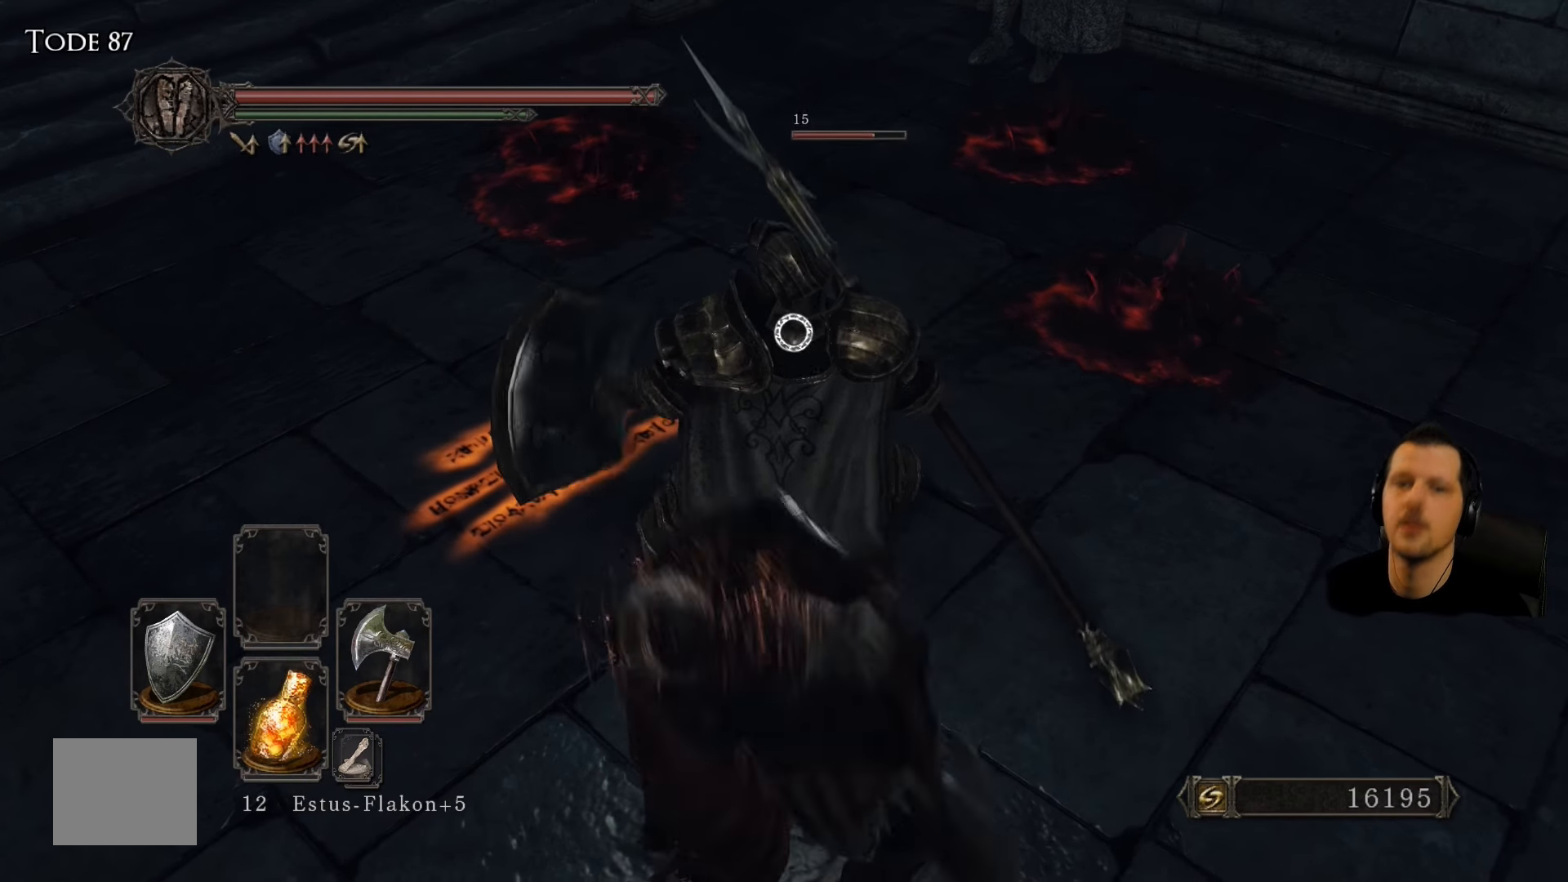
{"dt_ms": 500, "buttons": [], "left_stick": "center", "right_stick": "center", "events": []}
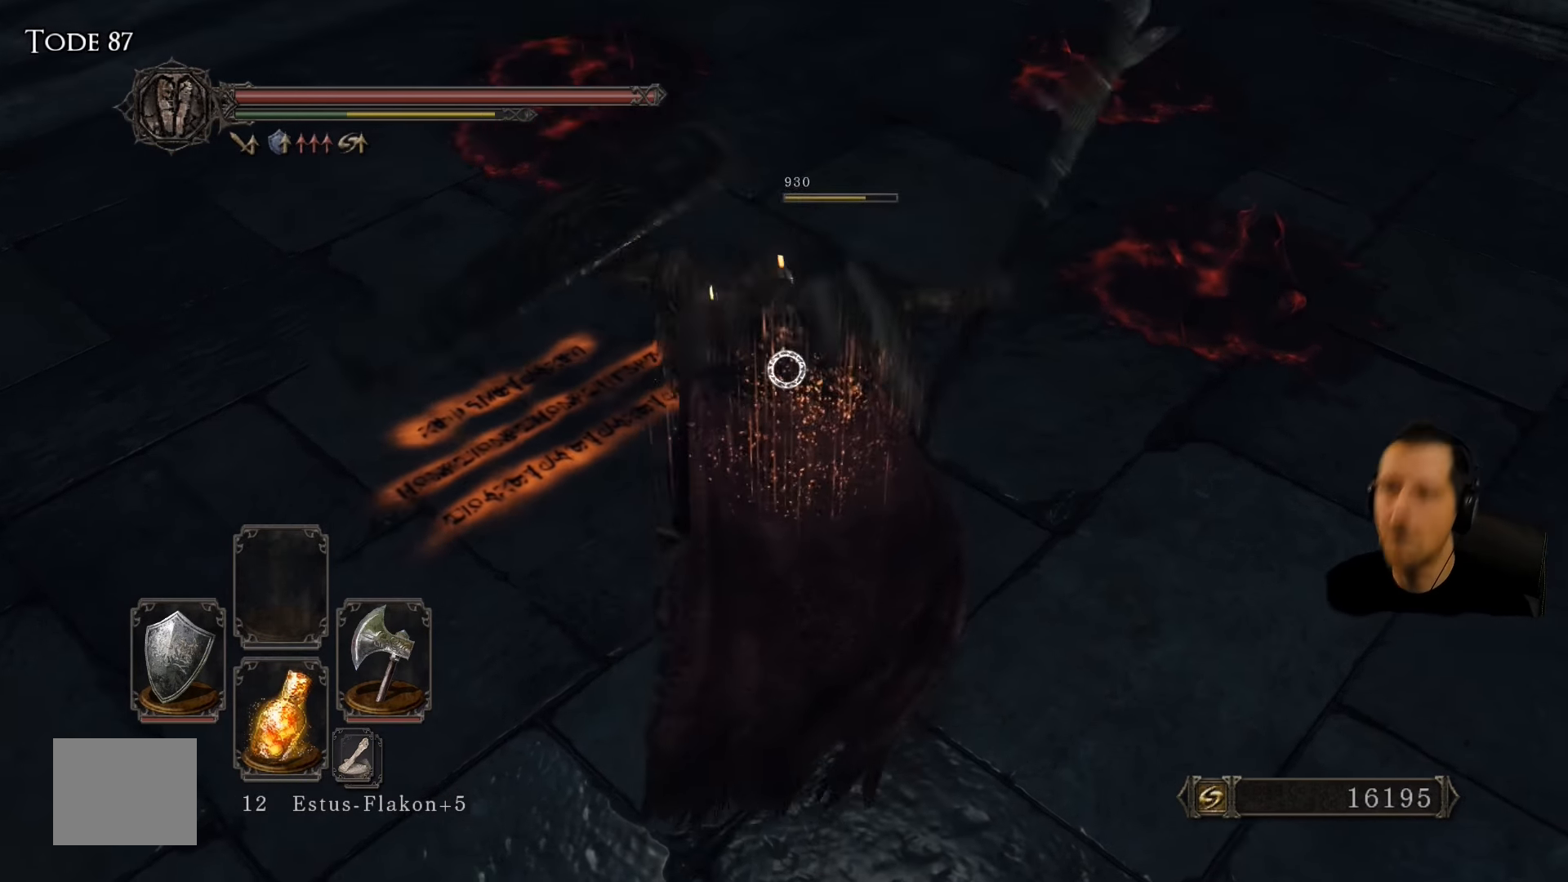
{"dt_ms": 500, "buttons": [], "left_stick": "center", "right_stick": "center", "events": []}